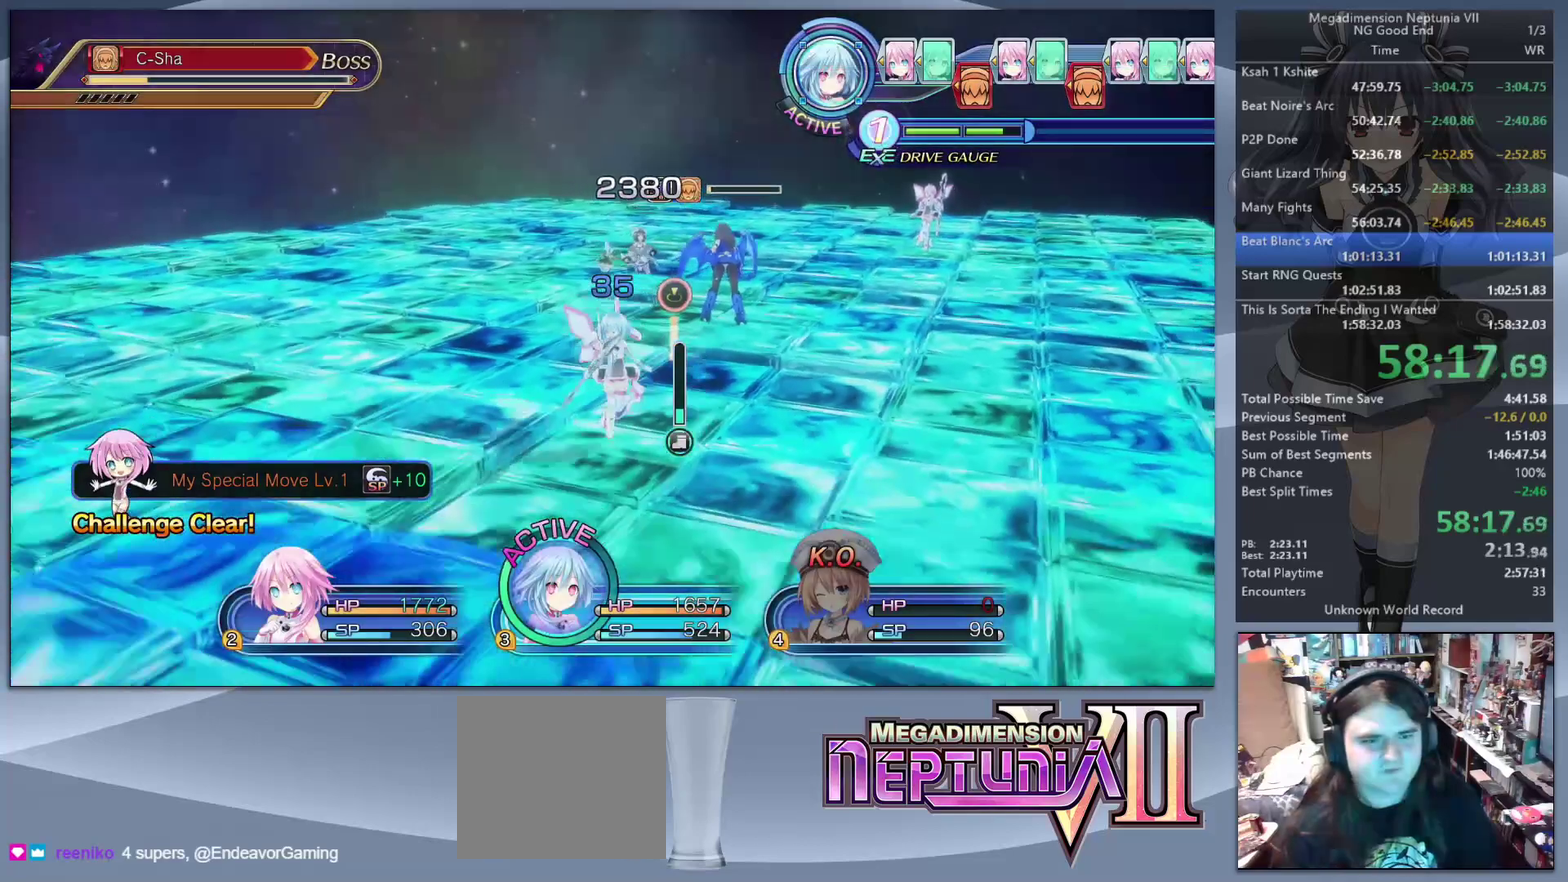
Gameplay with a controller (PlayStation layout); each line is a JSON object with the inputs held at the frame after it. "events" lists button and stick changes between this image and that frame as [ms after this image, input, new state], when the widget could be followed in between. Not read: L3 R3.
{"buttons": ["CROSS"], "left_stick": "center", "right_stick": "center", "events": [[33, "left_stick", "center"], [100, "left_stick", "up-right"], [133, "L2", "down"], [267, "left_stick", "center"], [300, "CROSS", "down"], [400, "CROSS", "up"], [467, "CROSS", "down"], [500, "L2", "up"]]}
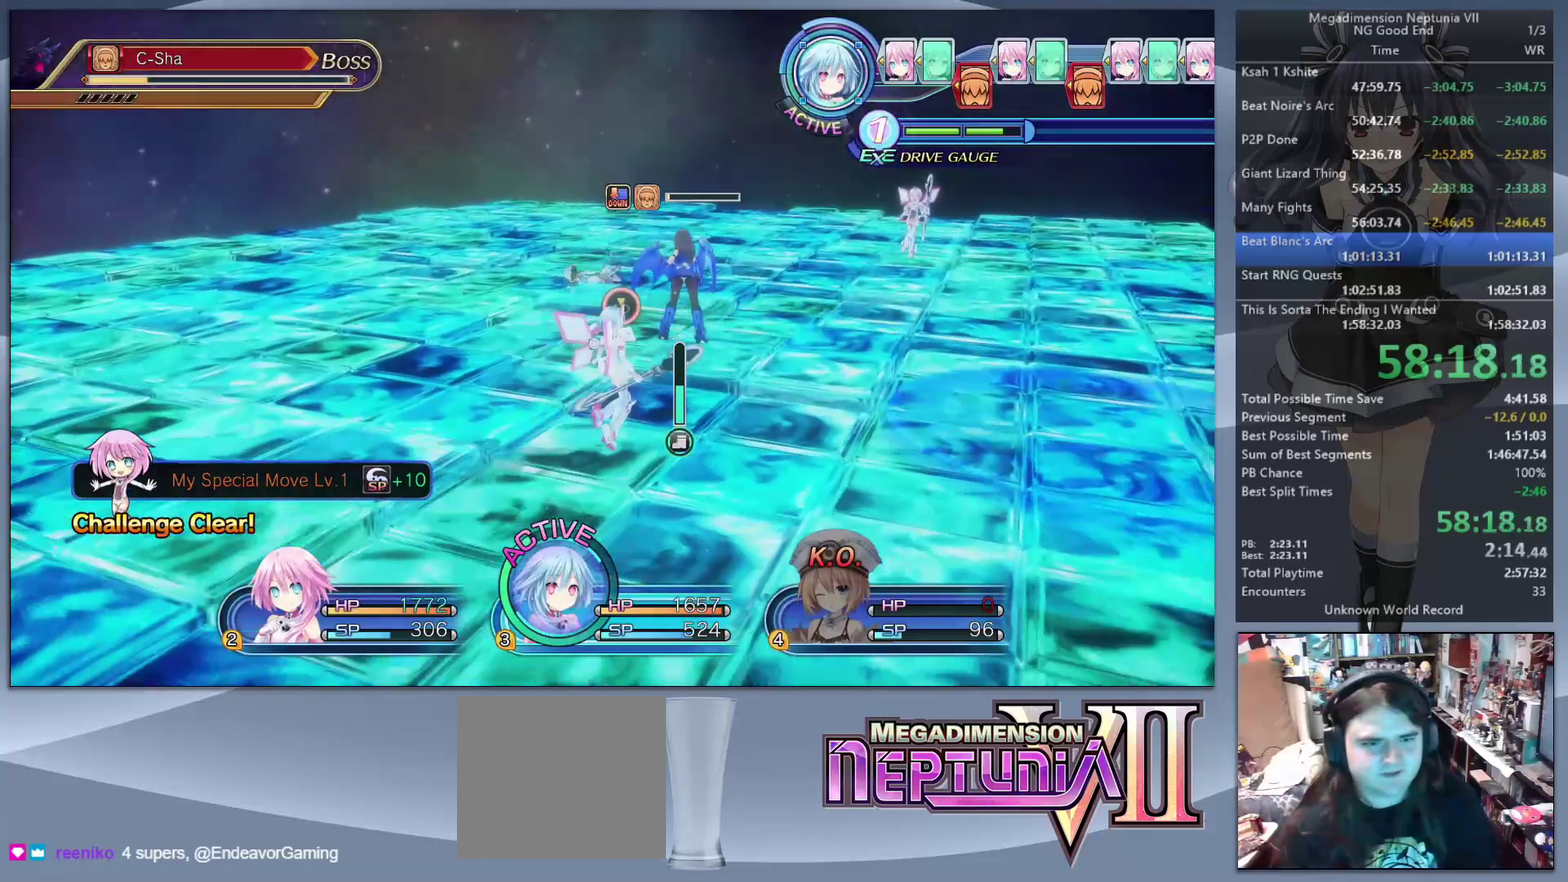
{"buttons": ["CROSS", "L2"], "left_stick": "center", "right_stick": "center", "events": [[67, "CROSS", "up"], [267, "L2", "down"], [333, "CROSS", "down"], [433, "CROSS", "up"], [500, "CROSS", "down"]]}
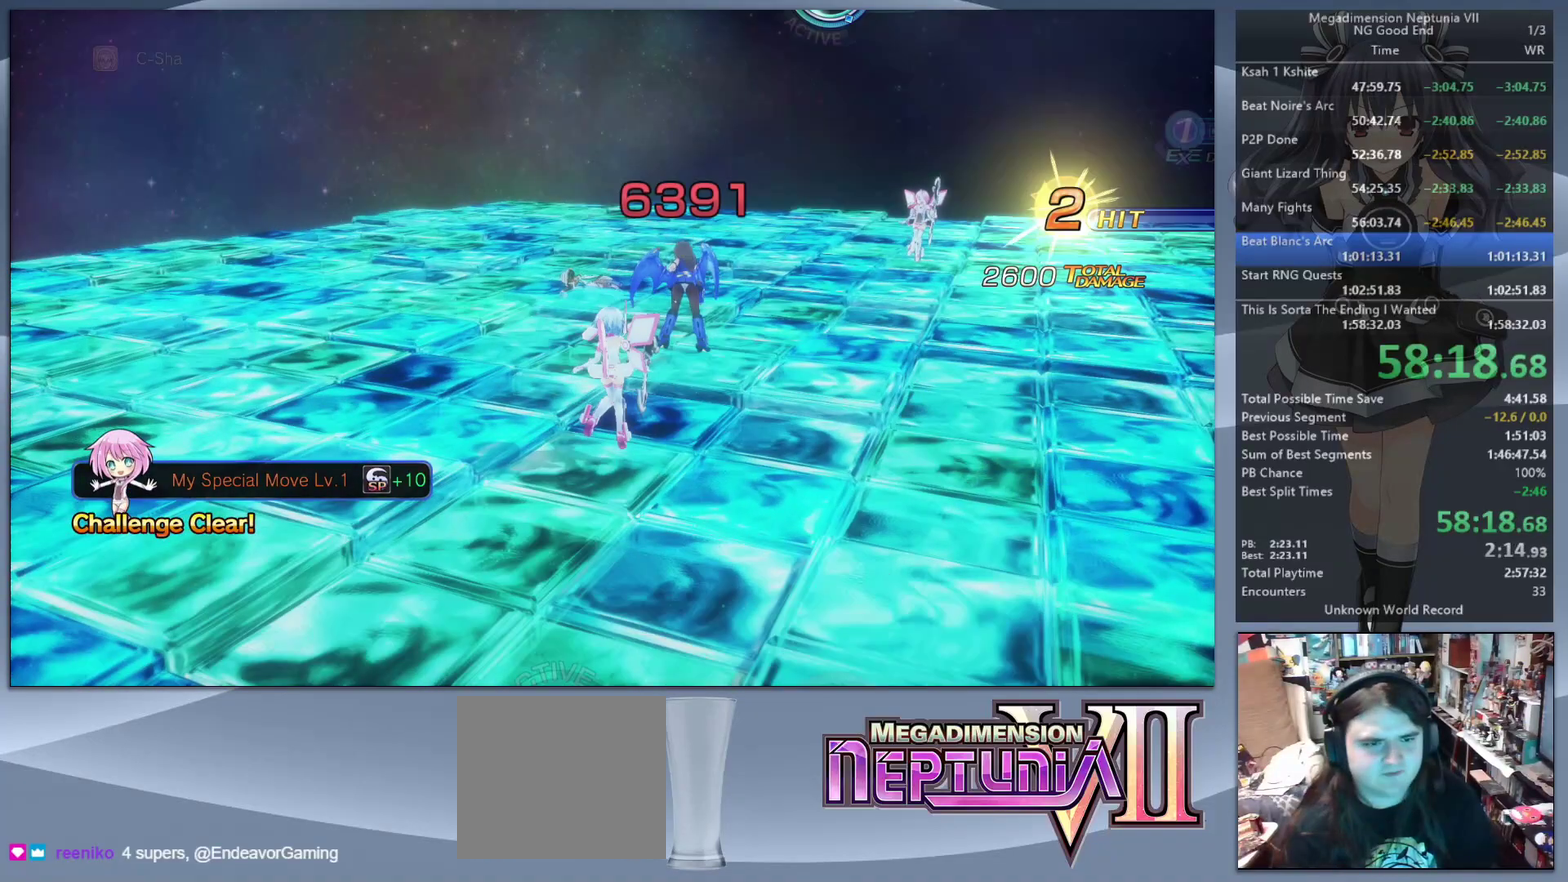
{"buttons": ["L2"], "left_stick": "center", "right_stick": "center", "events": [[33, "L2", "up"], [67, "CROSS", "up"], [133, "L2", "down"], [167, "CROSS", "down"], [233, "CROSS", "up"], [233, "L2", "up"], [300, "L2", "down"], [400, "L2", "up"], [467, "L2", "down"]]}
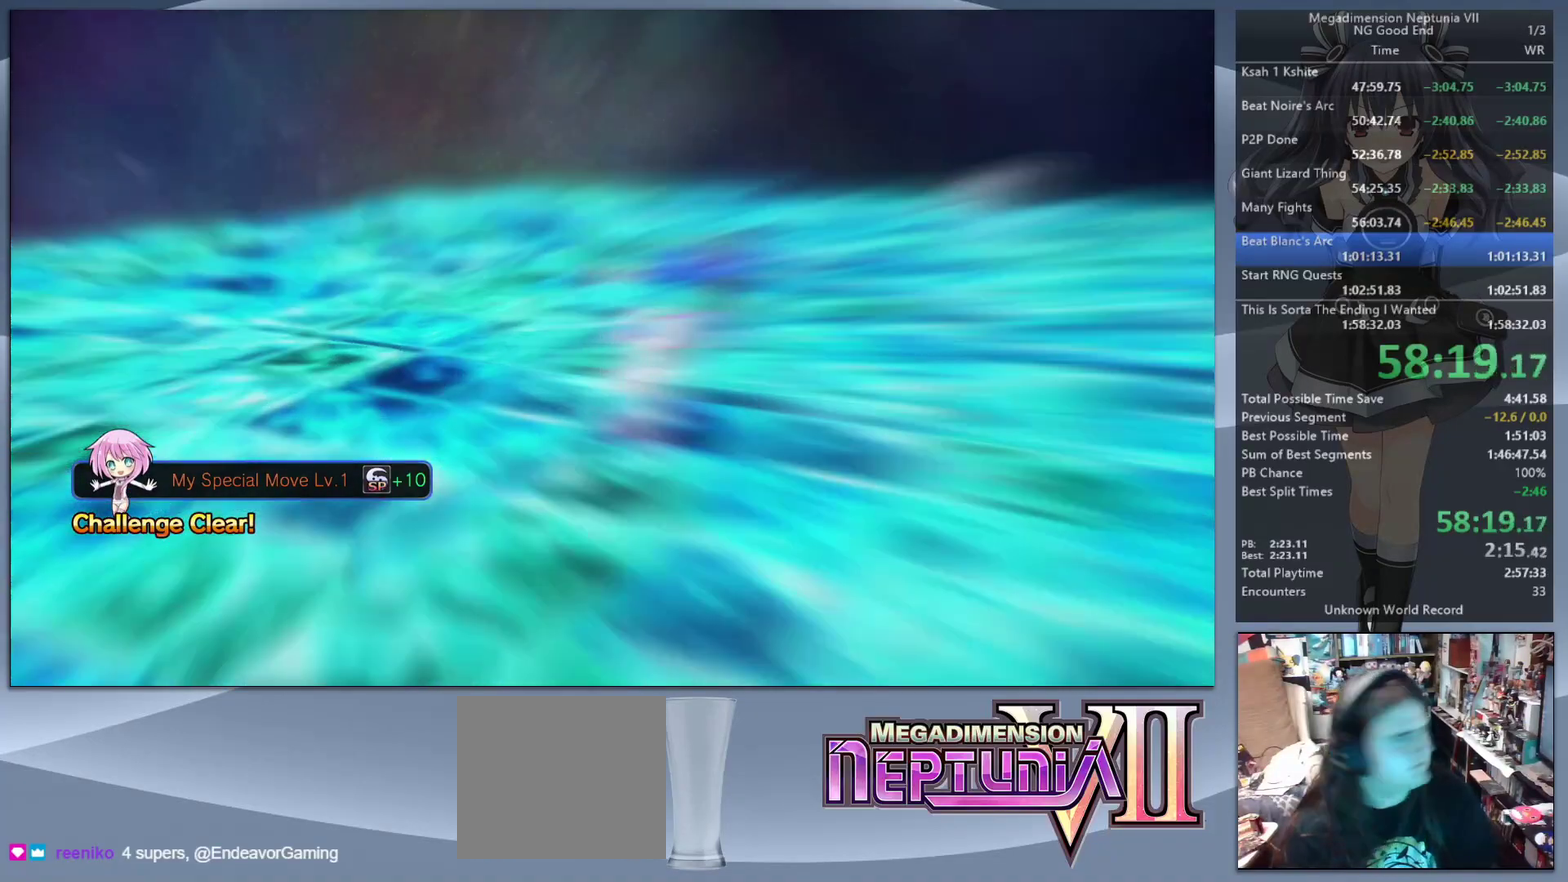
{"buttons": ["CROSS", "L2", "DPAD_UP"], "left_stick": "center", "right_stick": "center", "events": [[100, "L2", "up"], [167, "L2", "down"], [267, "L2", "up"], [400, "L2", "down"], [433, "DPAD_UP", "down"], [500, "CROSS", "down"]]}
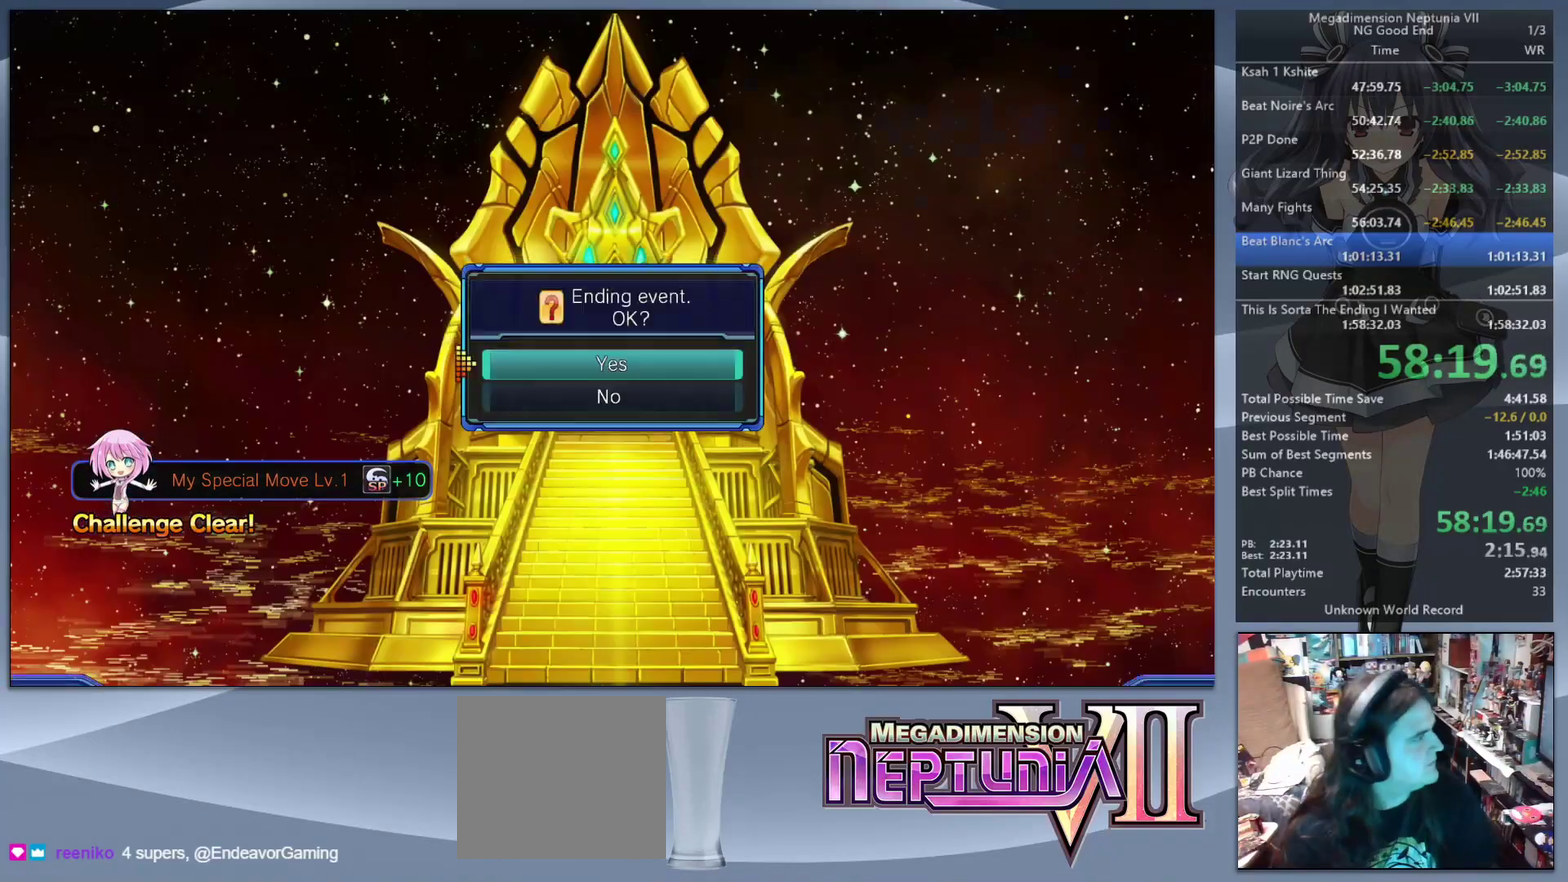
{"buttons": ["L2"], "left_stick": "center", "right_stick": "center", "events": [[67, "DPAD_UP", "up"], [233, "CROSS", "up"], [300, "CROSS", "down"], [400, "CROSS", "up"]]}
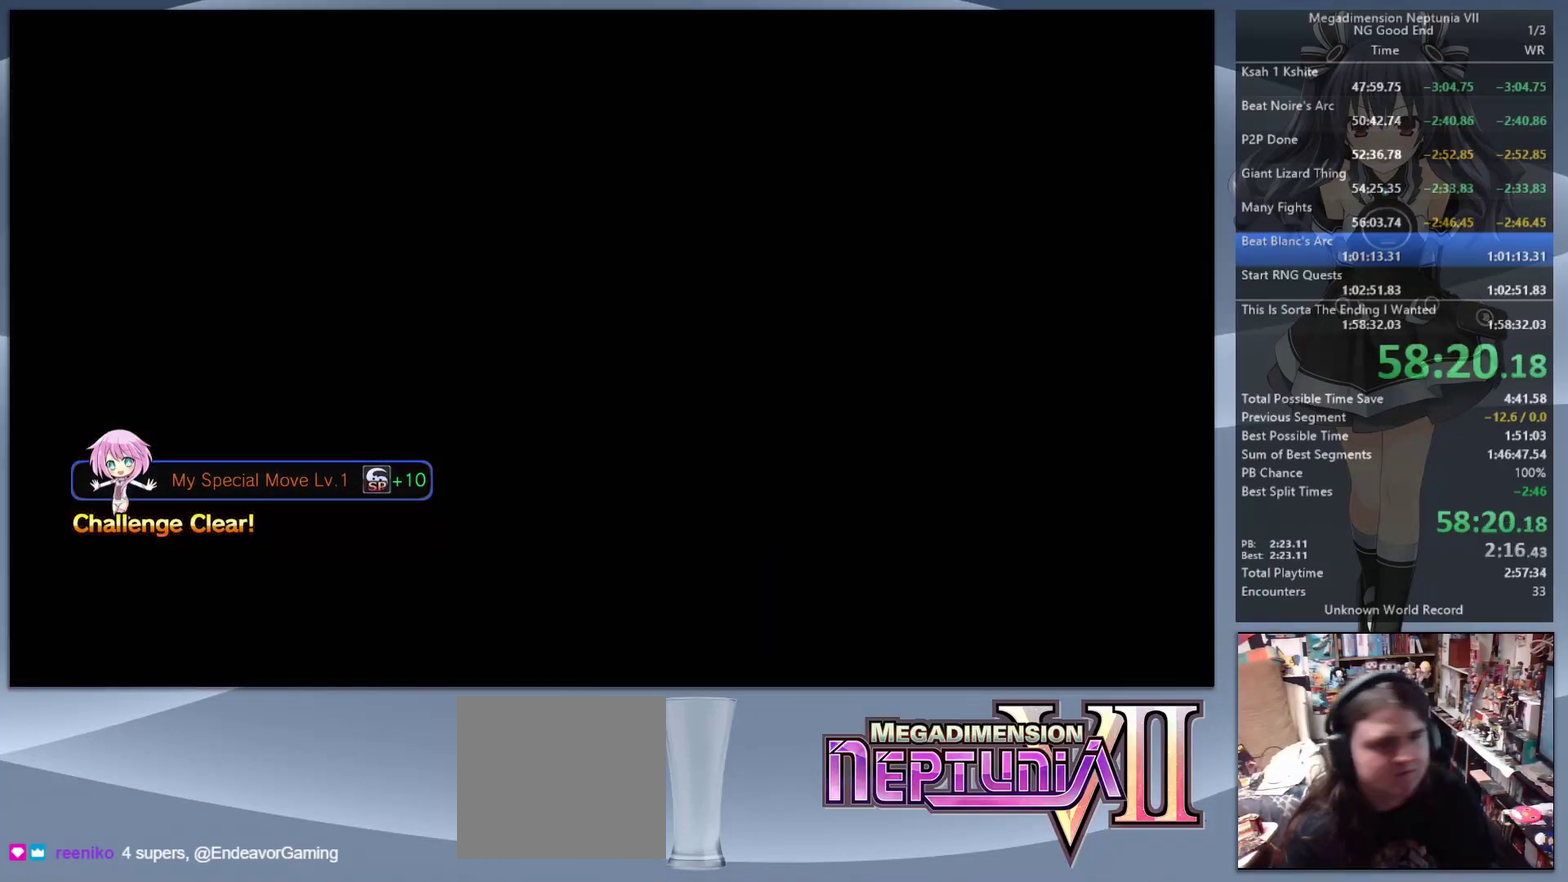
{"buttons": ["L2"], "left_stick": "center", "right_stick": "center", "events": [[333, "left_stick", "up-right"], [500, "left_stick", "center"]]}
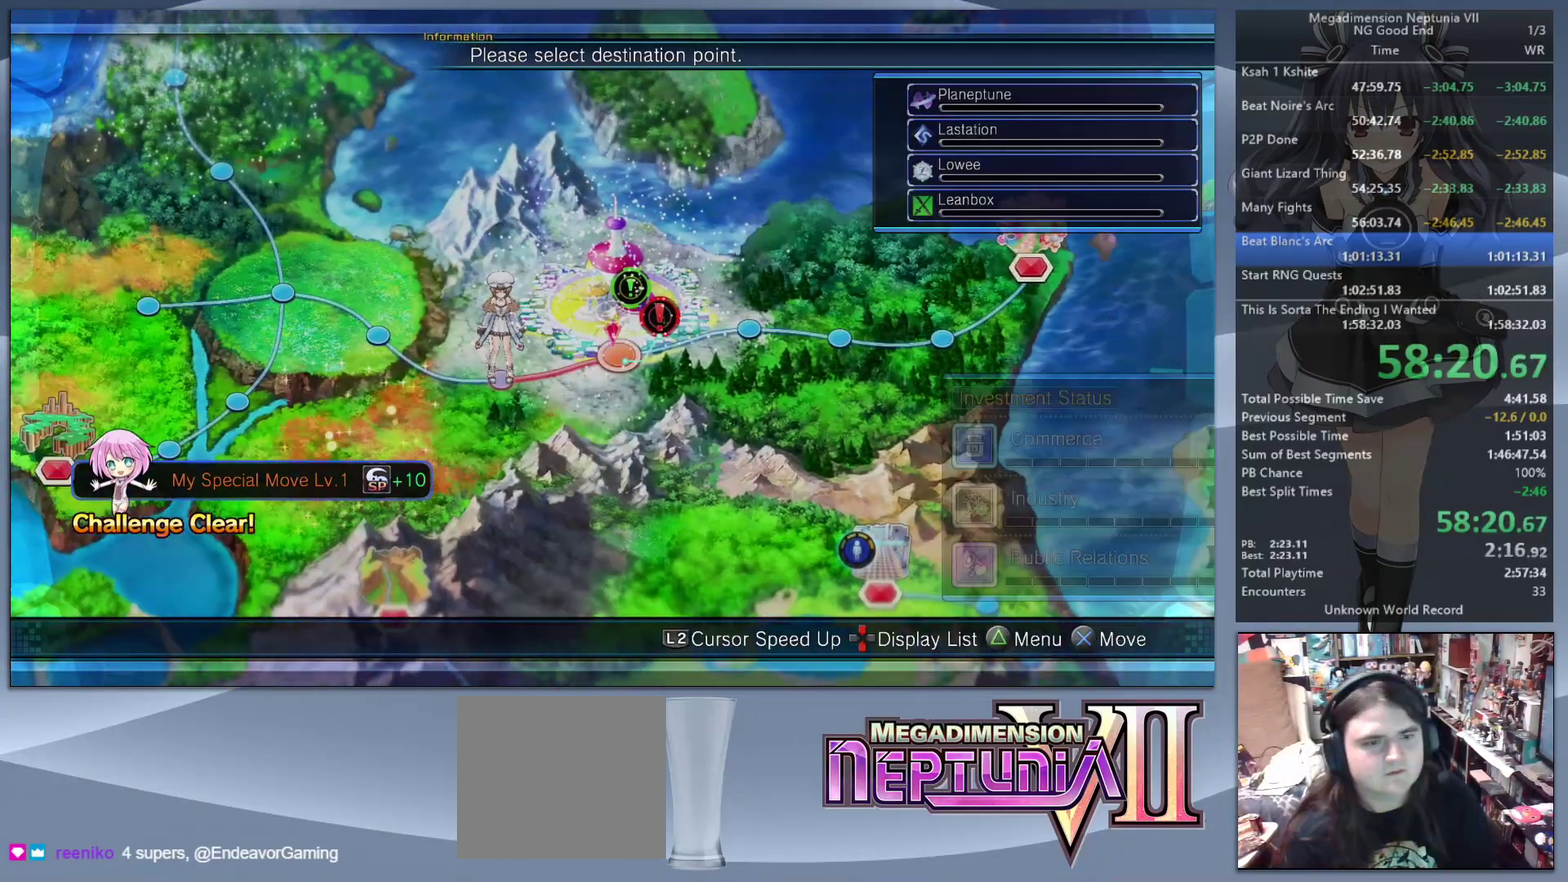
{"buttons": ["L2"], "left_stick": "center", "right_stick": "center", "events": [[100, "CROSS", "down"], [233, "CROSS", "up"]]}
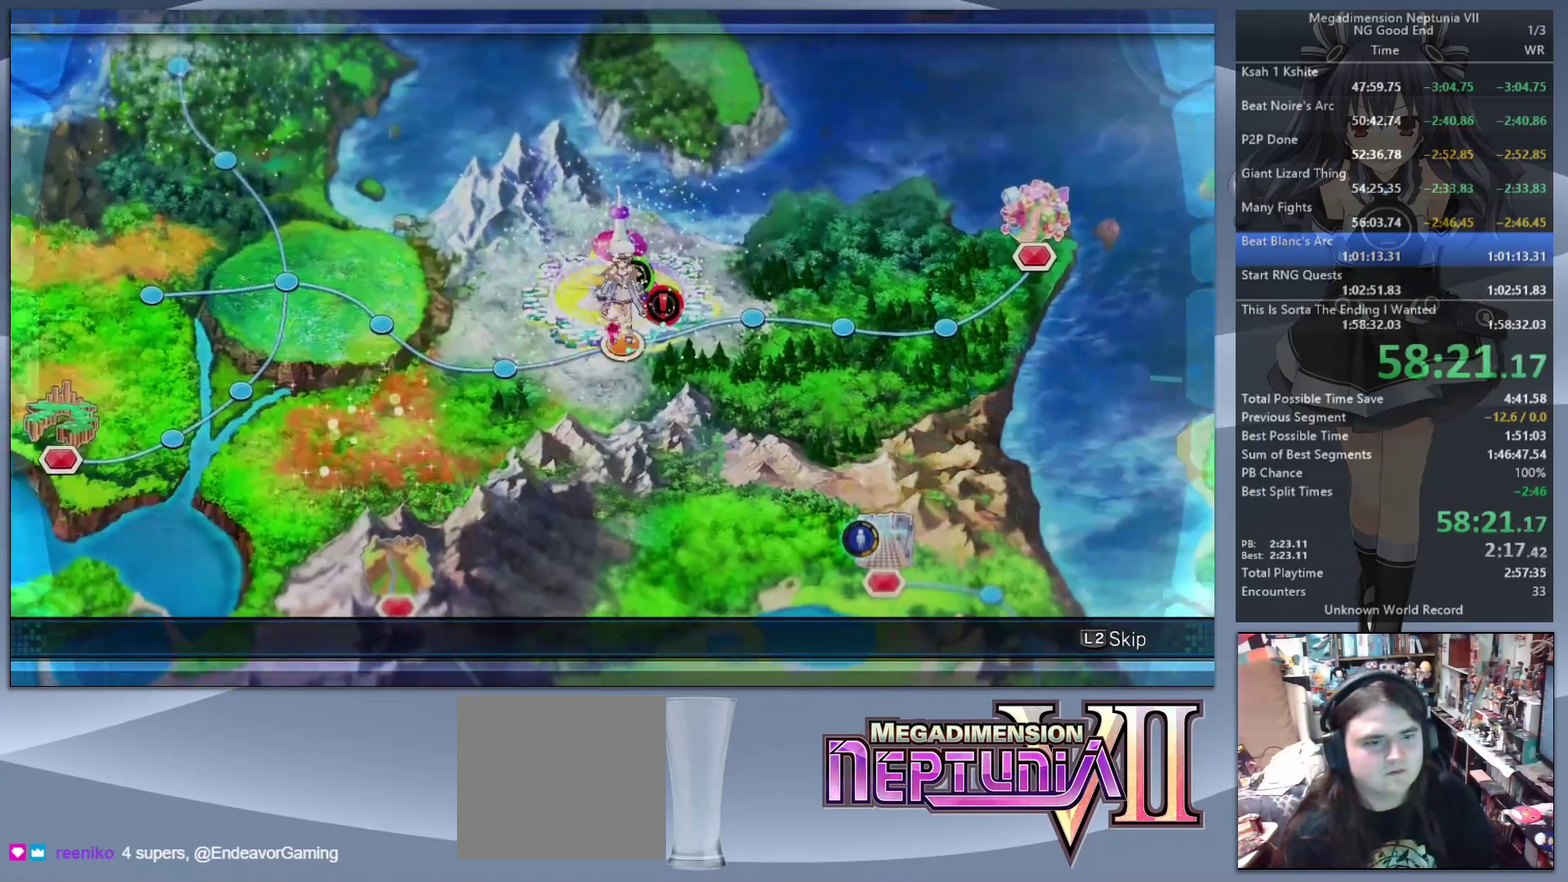
{"buttons": ["DPAD_UP"], "left_stick": "center", "right_stick": "center", "events": [[133, "L2", "up"], [167, "CROSS", "down"], [267, "CROSS", "up"], [333, "DPAD_UP", "down"], [400, "DPAD_UP", "up"], [500, "DPAD_UP", "down"]]}
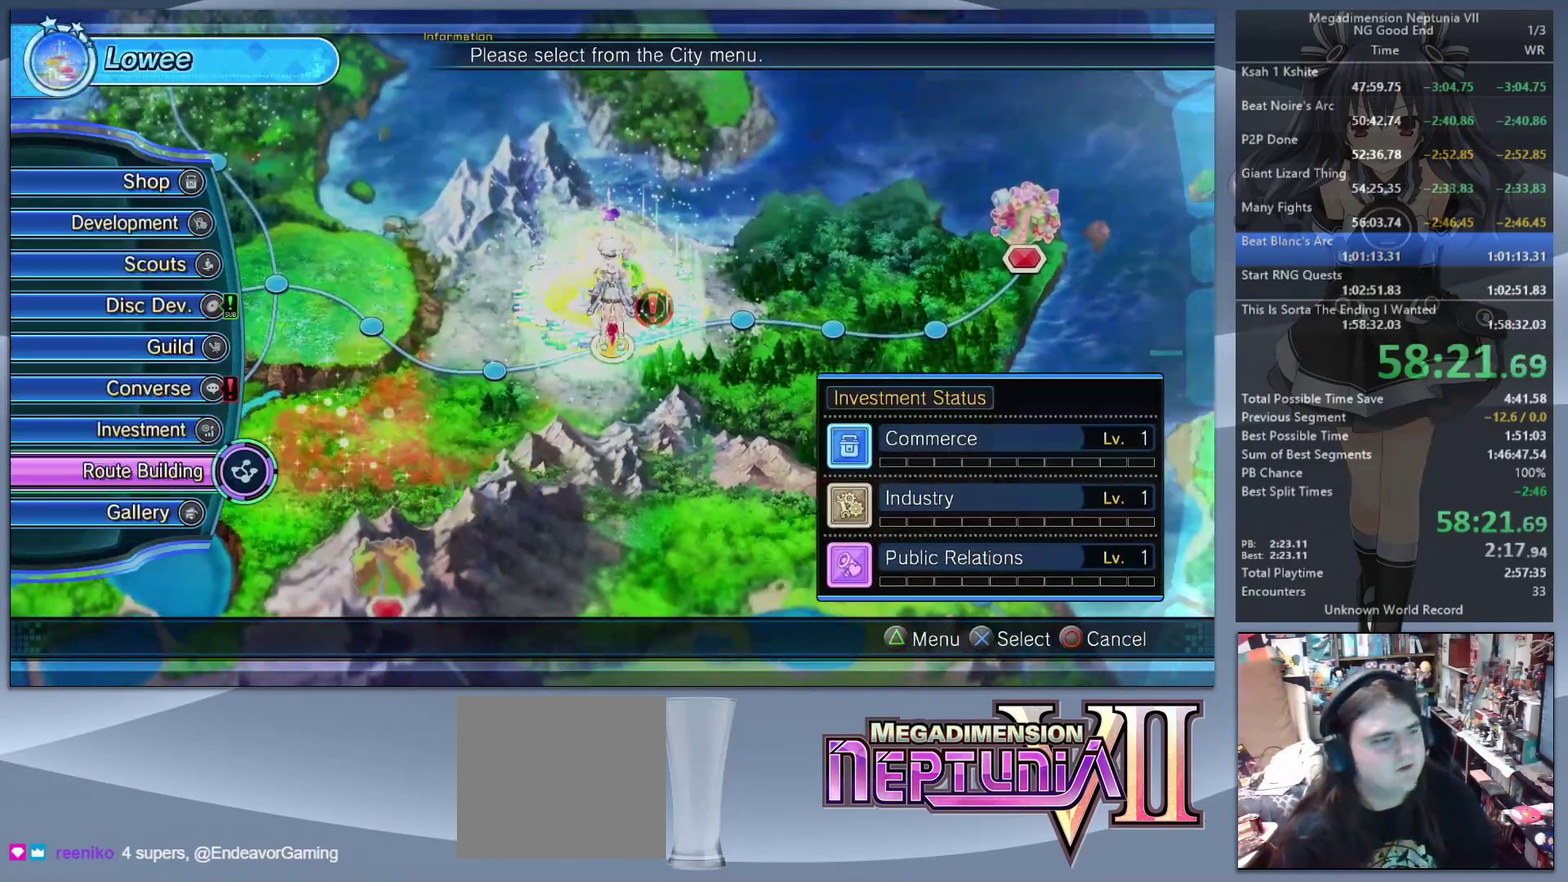
{"buttons": [], "left_stick": "center", "right_stick": "center", "events": [[67, "DPAD_UP", "up"], [300, "DPAD_UP", "down"], [367, "CROSS", "down"], [367, "DPAD_UP", "up"], [467, "CROSS", "up"]]}
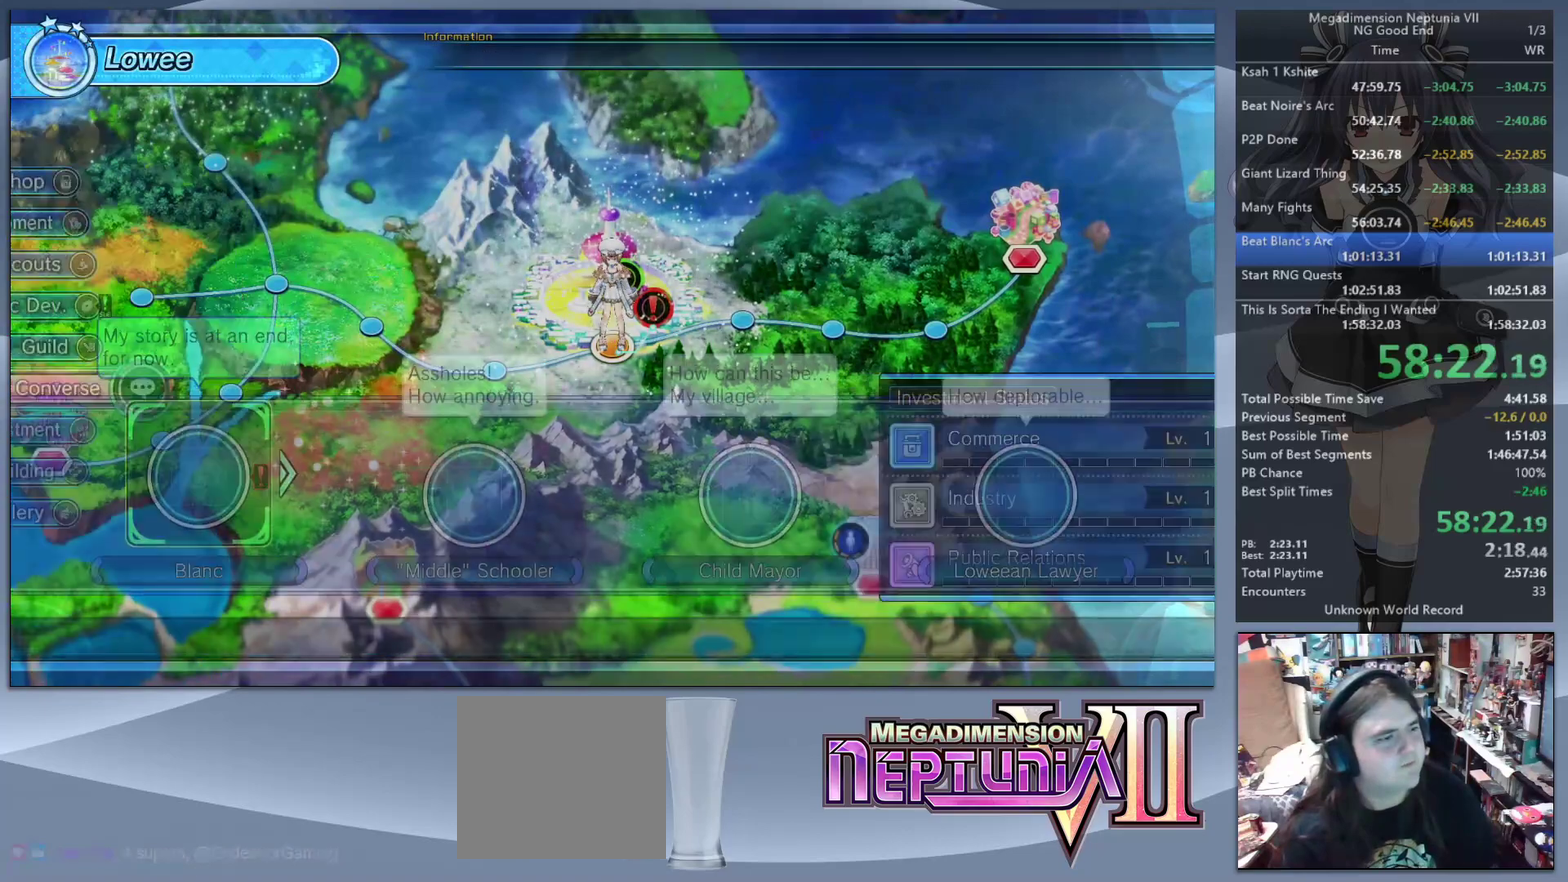
{"buttons": ["L2", "DPAD_UP"], "left_stick": "center", "right_stick": "center", "events": [[33, "CROSS", "down"], [100, "CROSS", "up"], [167, "CROSS", "down"], [267, "CROSS", "up"], [433, "L2", "down"], [500, "DPAD_UP", "down"]]}
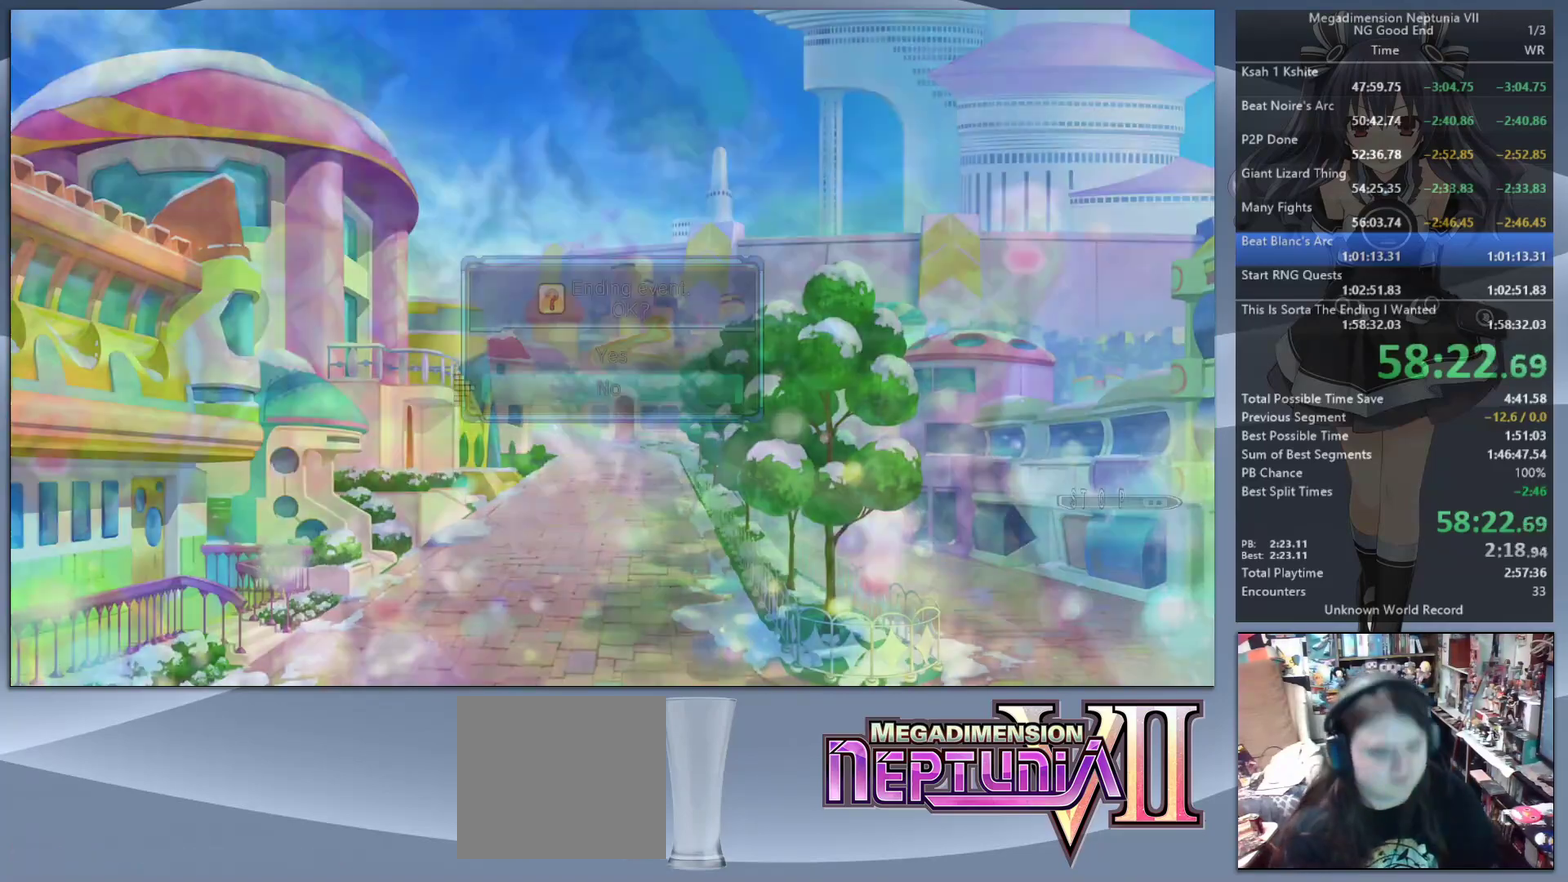
{"buttons": [], "left_stick": "center", "right_stick": "center", "events": [[100, "CROSS", "down"], [233, "DPAD_UP", "up"], [267, "CROSS", "up"], [433, "L2", "up"]]}
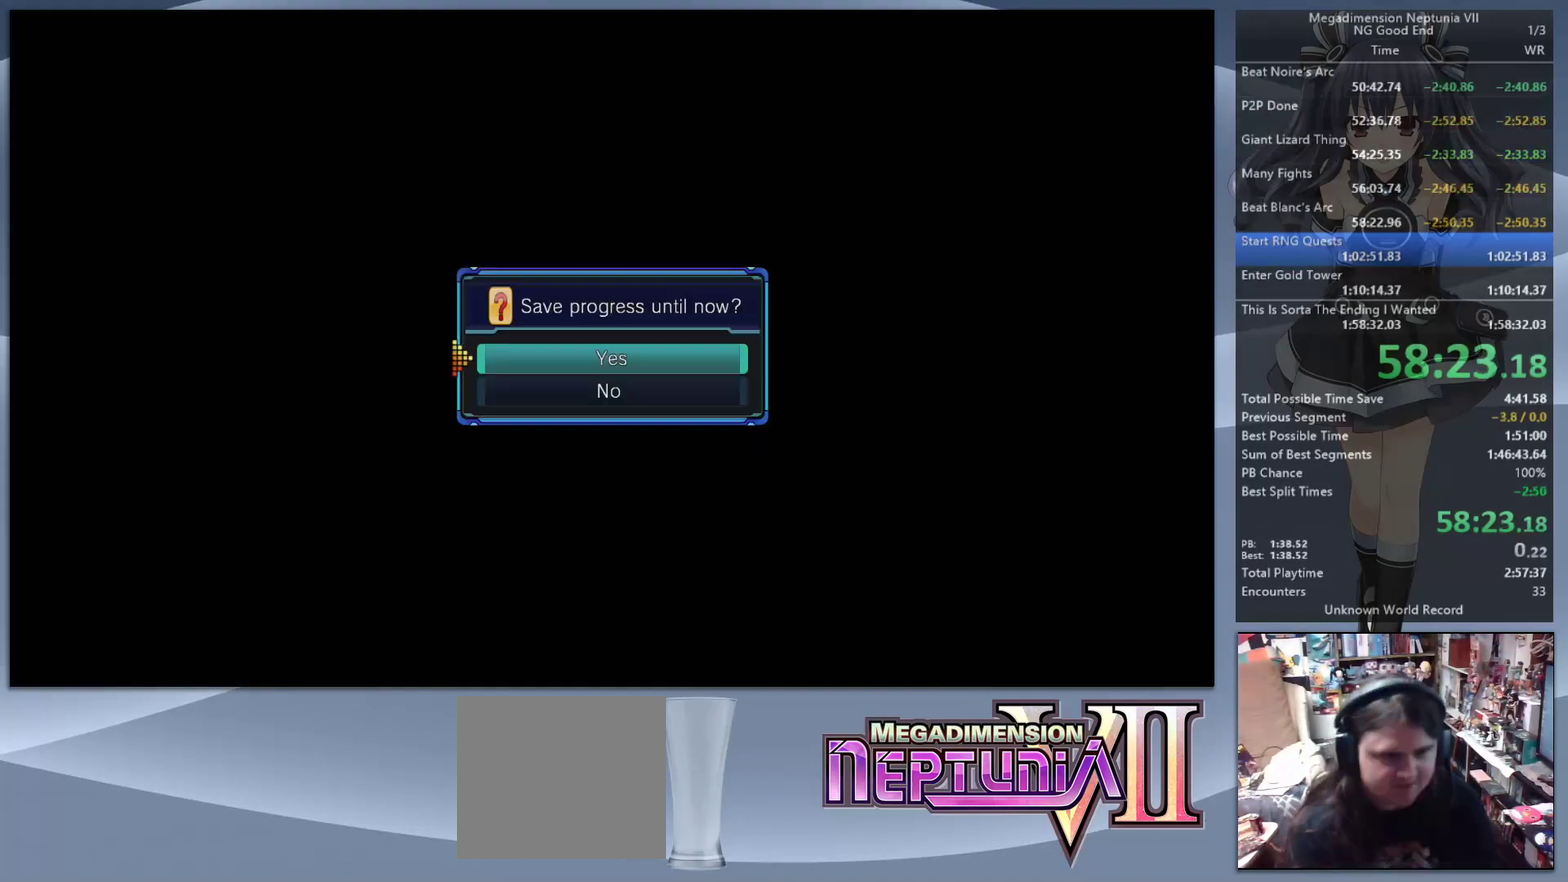
{"buttons": ["CROSS"], "left_stick": "center", "right_stick": "center", "events": [[267, "DPAD_DOWN", "down"], [333, "DPAD_DOWN", "up"], [433, "CROSS", "down"]]}
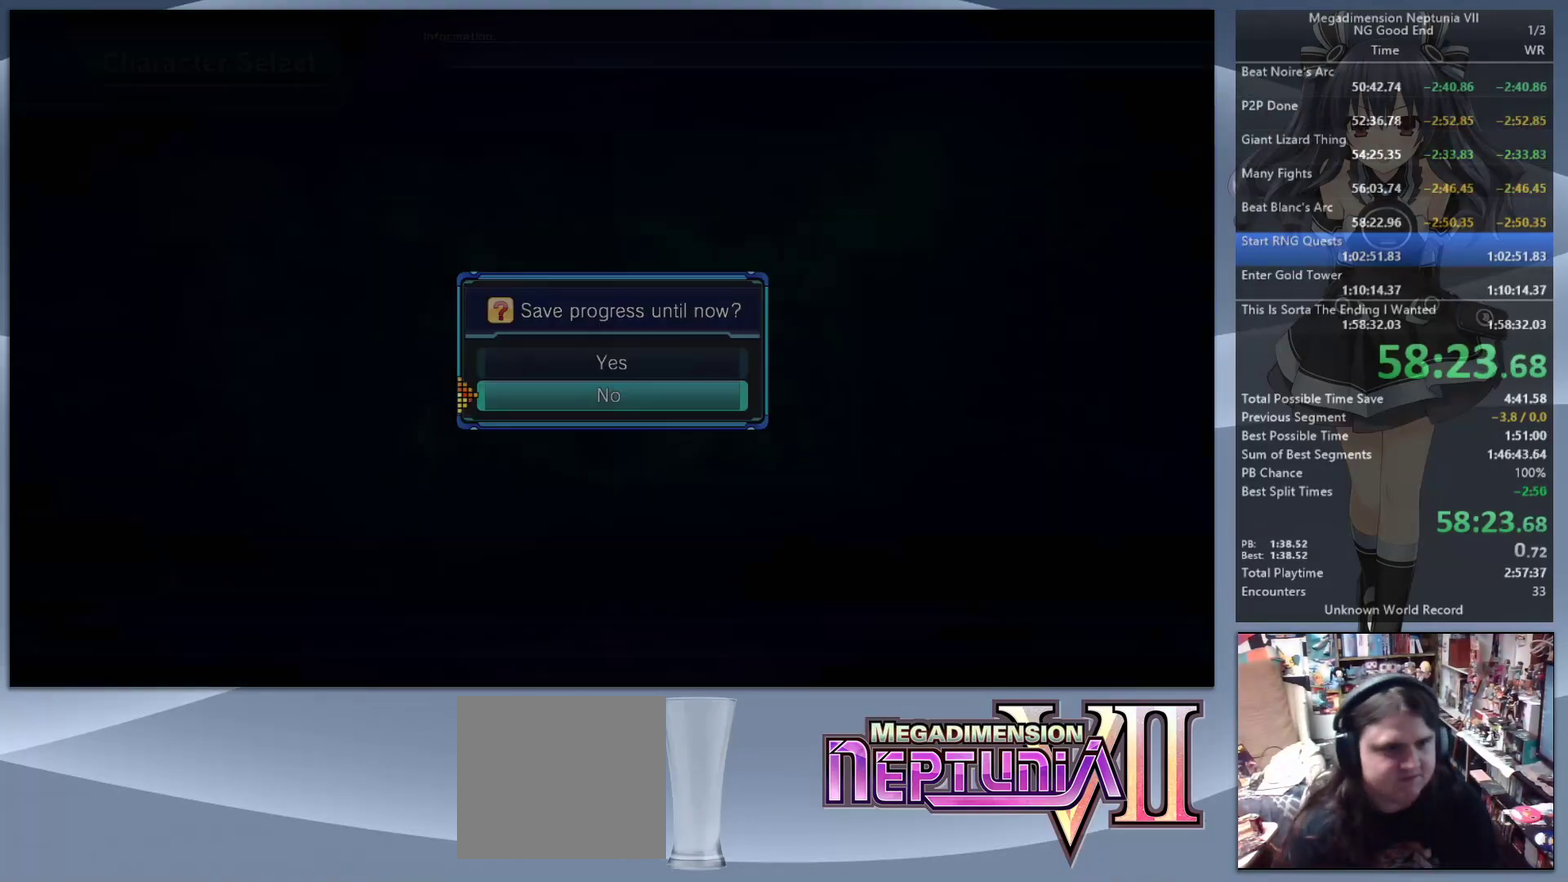
{"buttons": ["CROSS"], "left_stick": "center", "right_stick": "center", "events": [[67, "CROSS", "up"], [267, "DPAD_RIGHT", "down"], [333, "CROSS", "down"], [333, "DPAD_RIGHT", "up"], [400, "CROSS", "up"], [467, "CROSS", "down"]]}
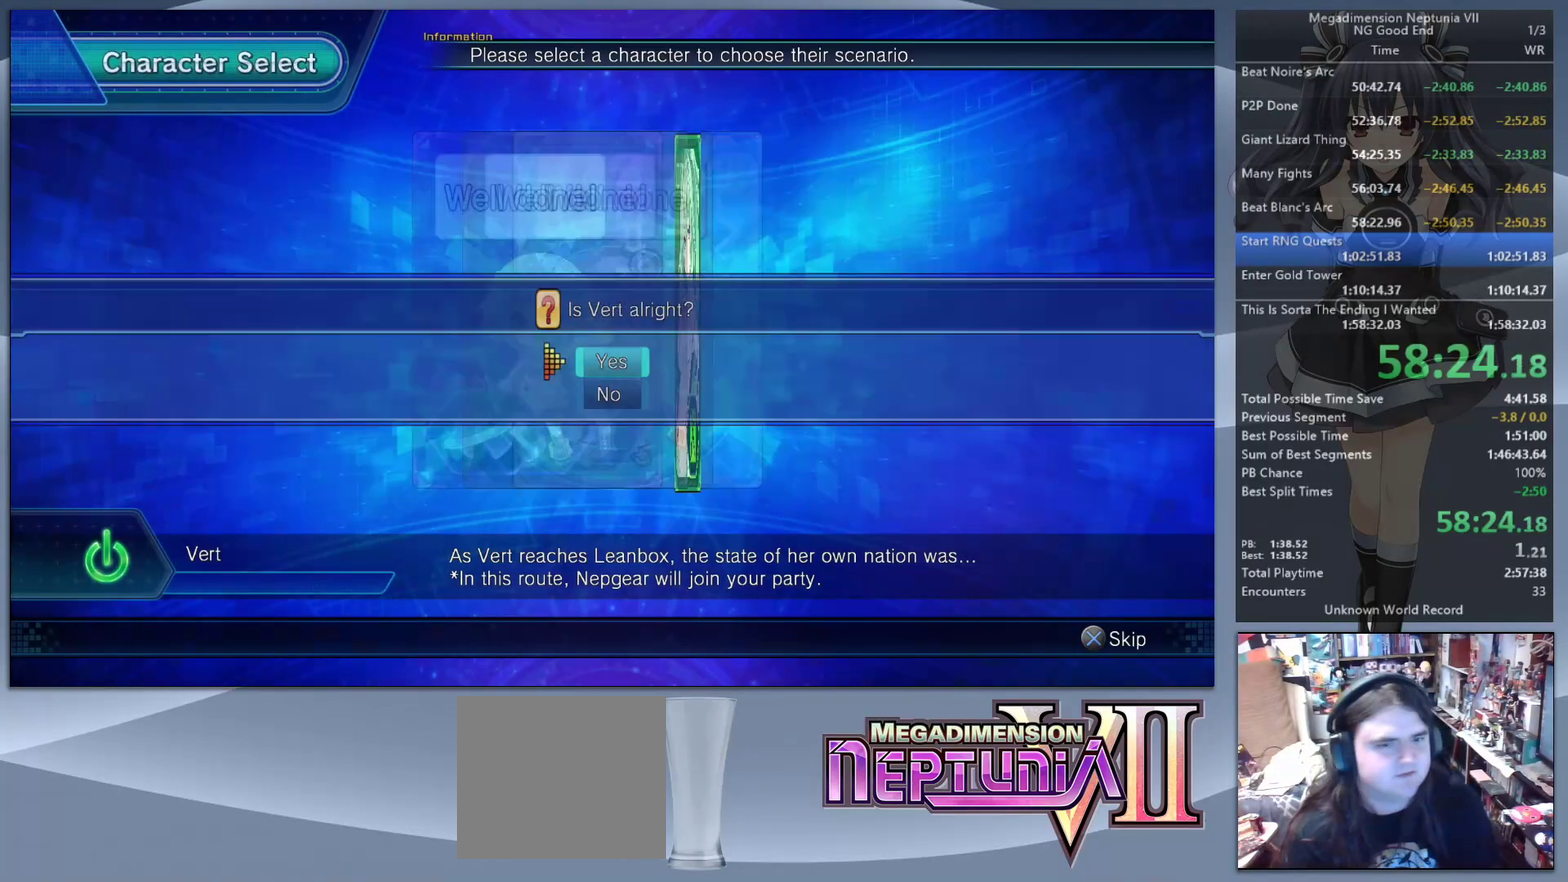
{"buttons": [], "left_stick": "center", "right_stick": "center", "events": [[33, "CROSS", "up"], [100, "CROSS", "down"], [200, "CROSS", "up"], [267, "CROSS", "down"], [333, "CROSS", "up"], [400, "CROSS", "down"], [467, "CROSS", "up"]]}
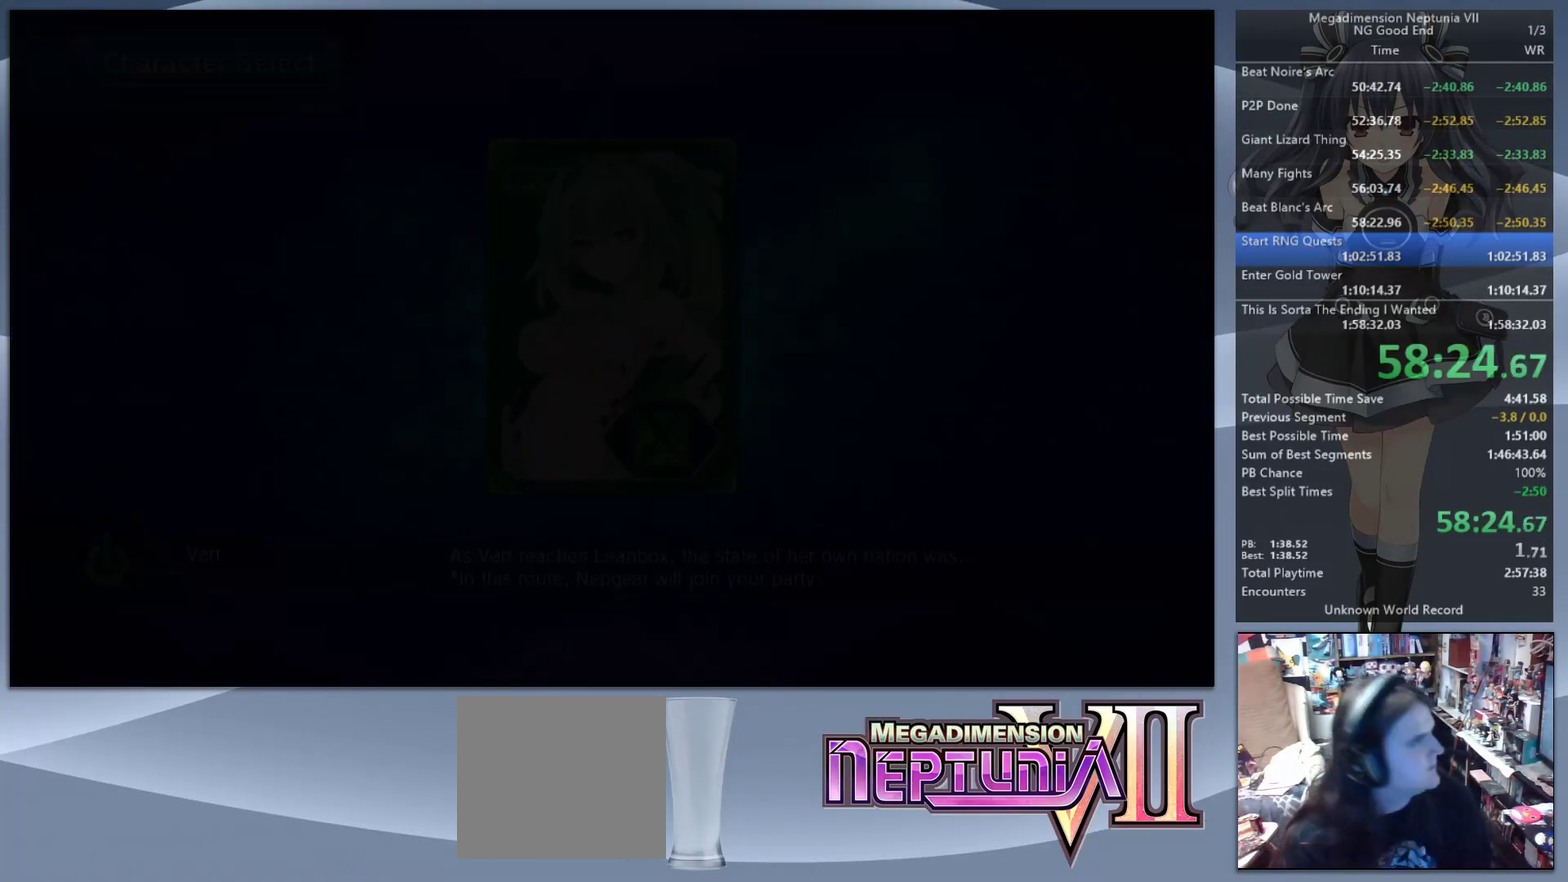
{"buttons": [], "left_stick": "center", "right_stick": "center", "events": [[67, "CROSS", "down"], [267, "CROSS", "up"], [333, "CROSS", "down"], [433, "CROSS", "up"]]}
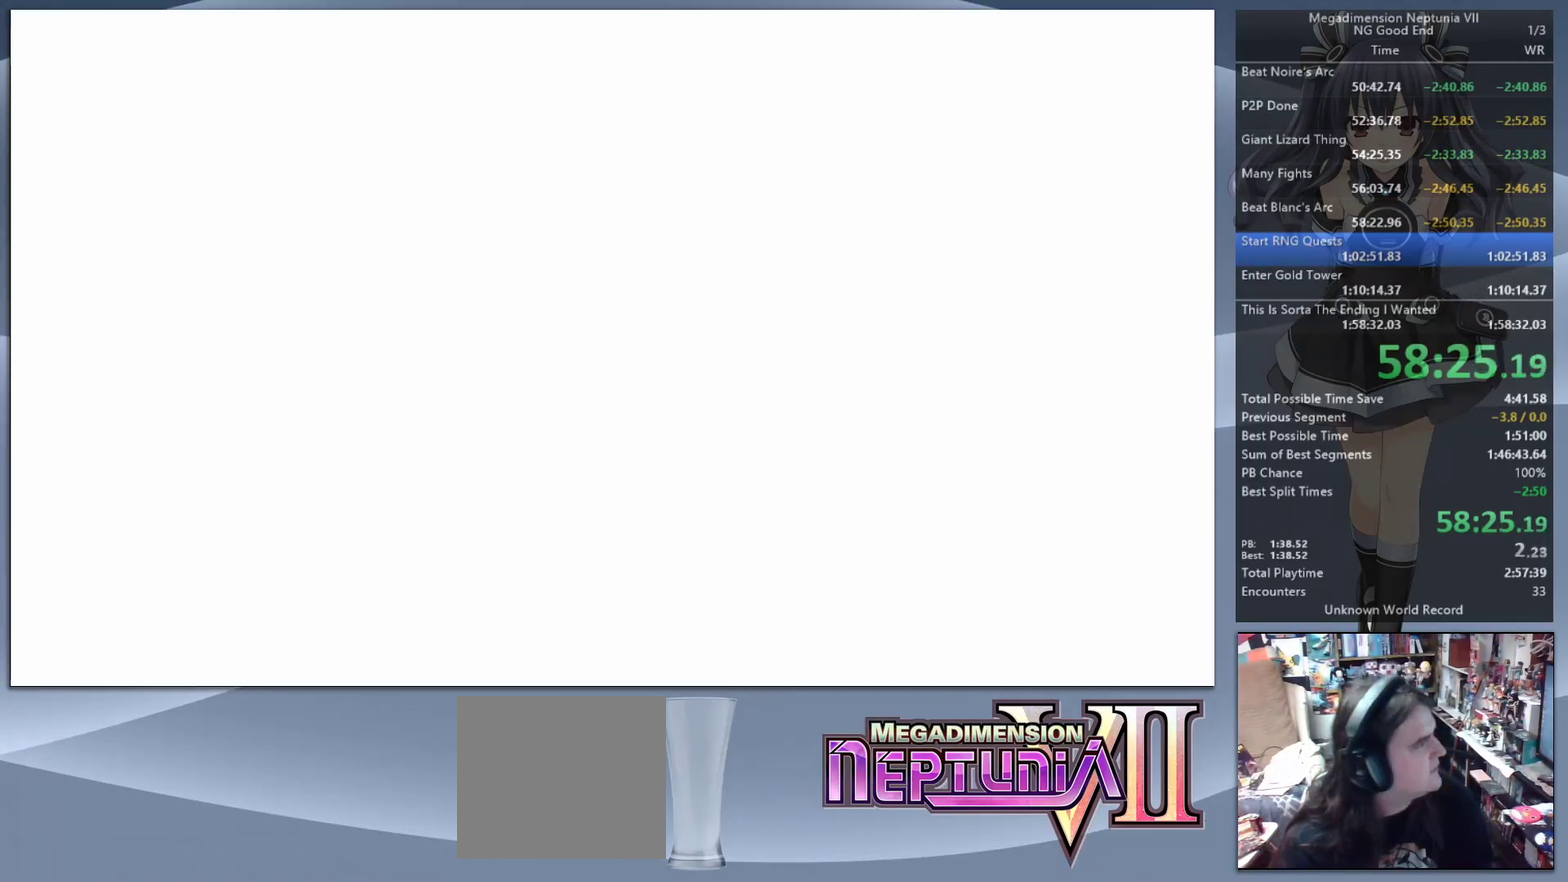
{"buttons": ["CROSS", "L2"], "left_stick": "center", "right_stick": "center", "events": [[67, "L2", "down"], [100, "DPAD_UP", "down"], [133, "CROSS", "down"], [233, "CROSS", "up"], [267, "DPAD_UP", "up"], [300, "CROSS", "down"], [367, "CROSS", "up"], [433, "CROSS", "down"]]}
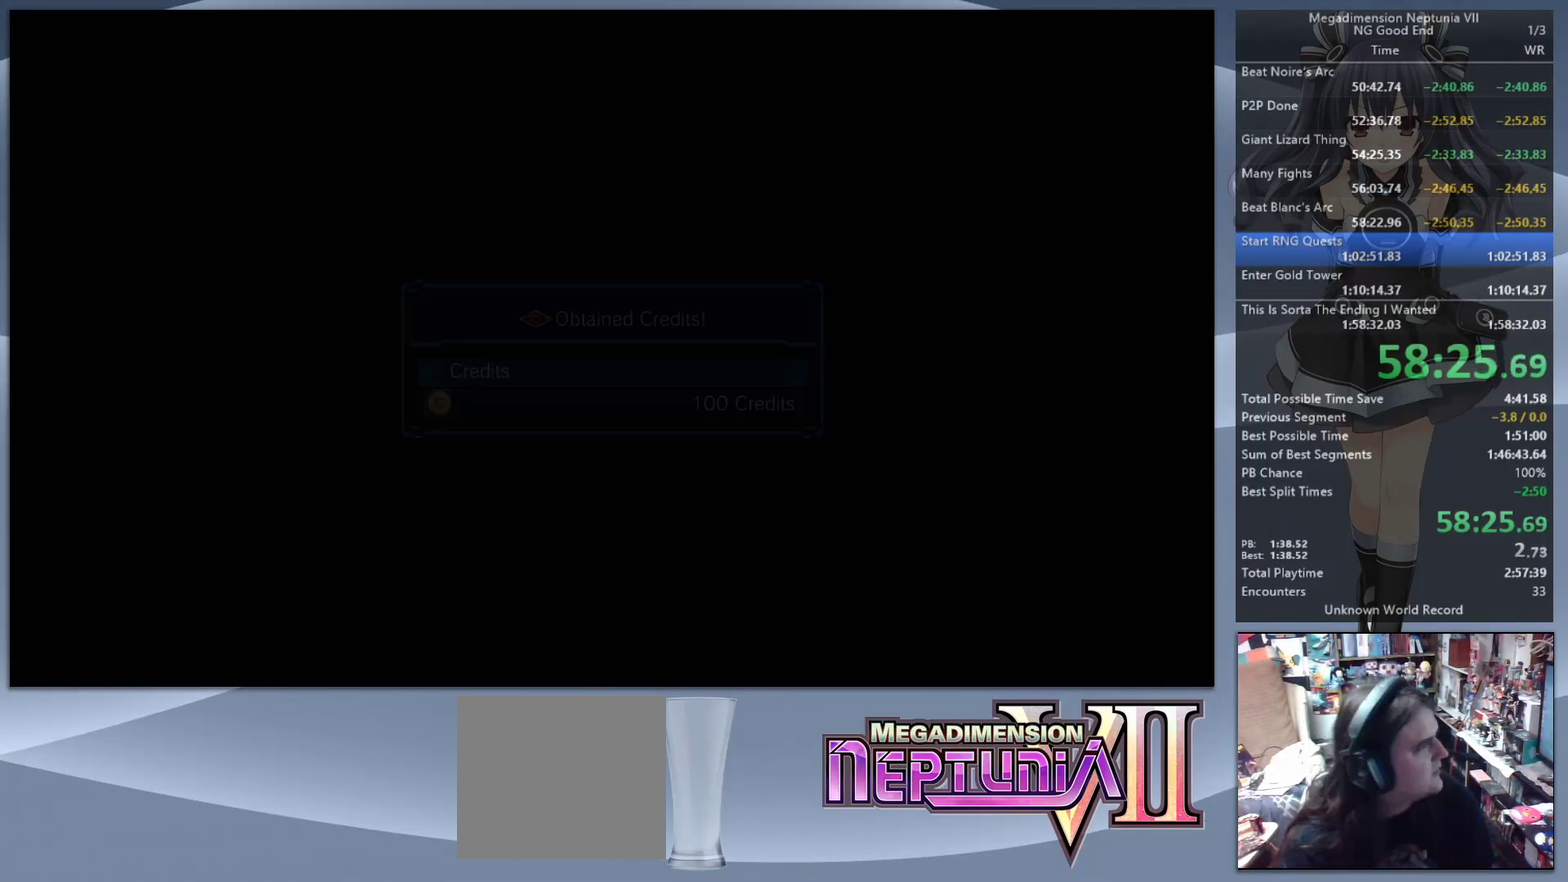
{"buttons": ["L2"], "left_stick": "center", "right_stick": "center", "events": [[33, "CROSS", "up"]]}
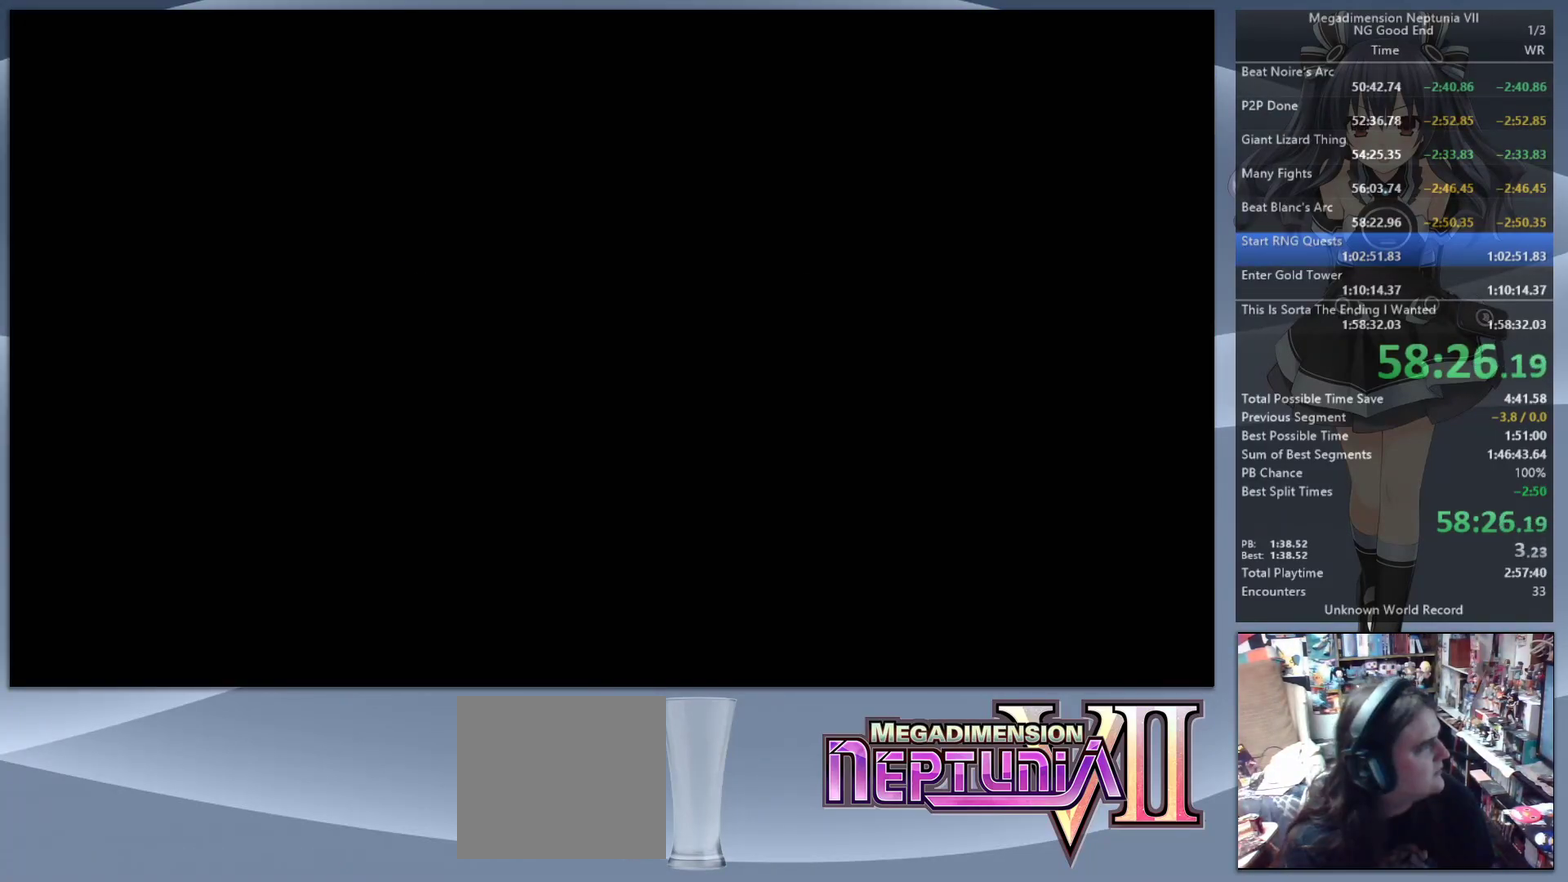
{"buttons": ["L2"], "left_stick": "center", "right_stick": "center", "events": []}
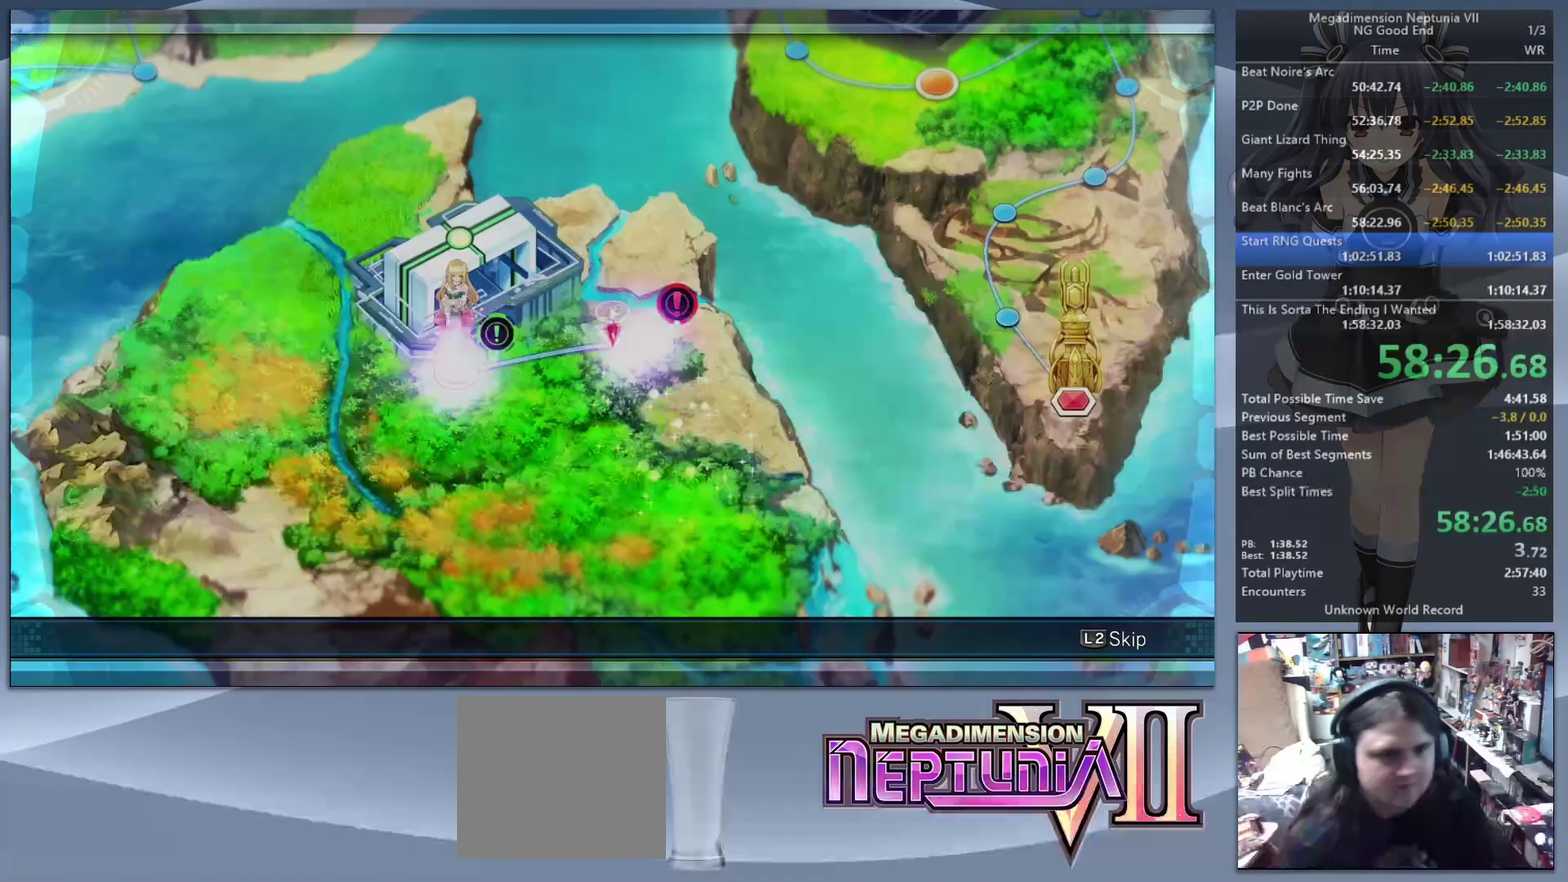
{"buttons": ["CROSS", "L2"], "left_stick": "center", "right_stick": "center", "events": [[167, "left_stick", "right"], [400, "CROSS", "down"], [400, "left_stick", "center"]]}
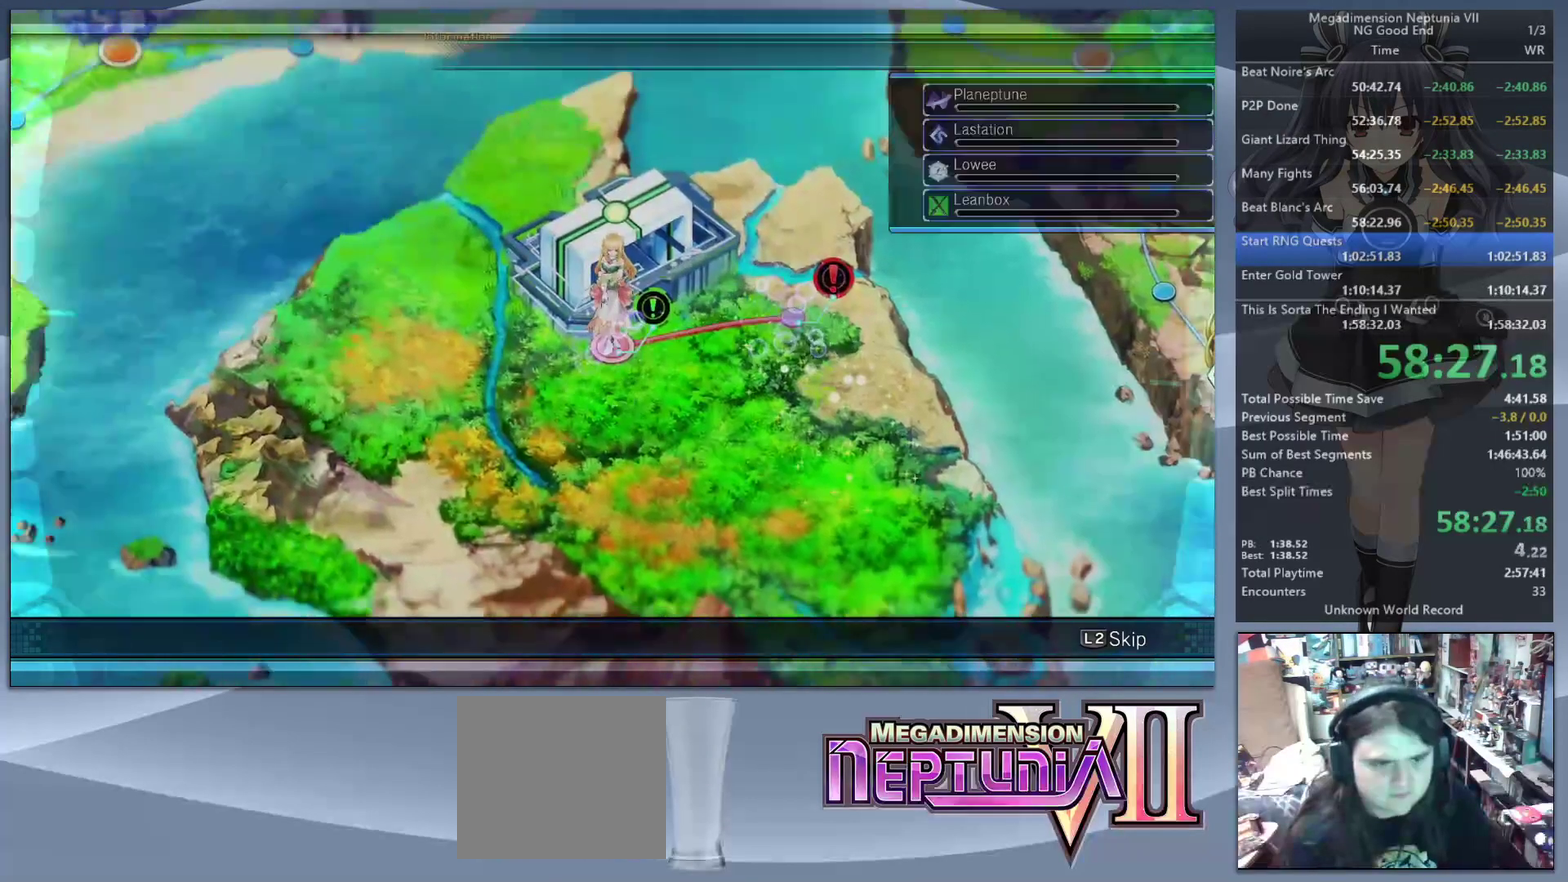
{"buttons": ["L2"], "left_stick": "center", "right_stick": "center", "events": [[33, "CROSS", "up"]]}
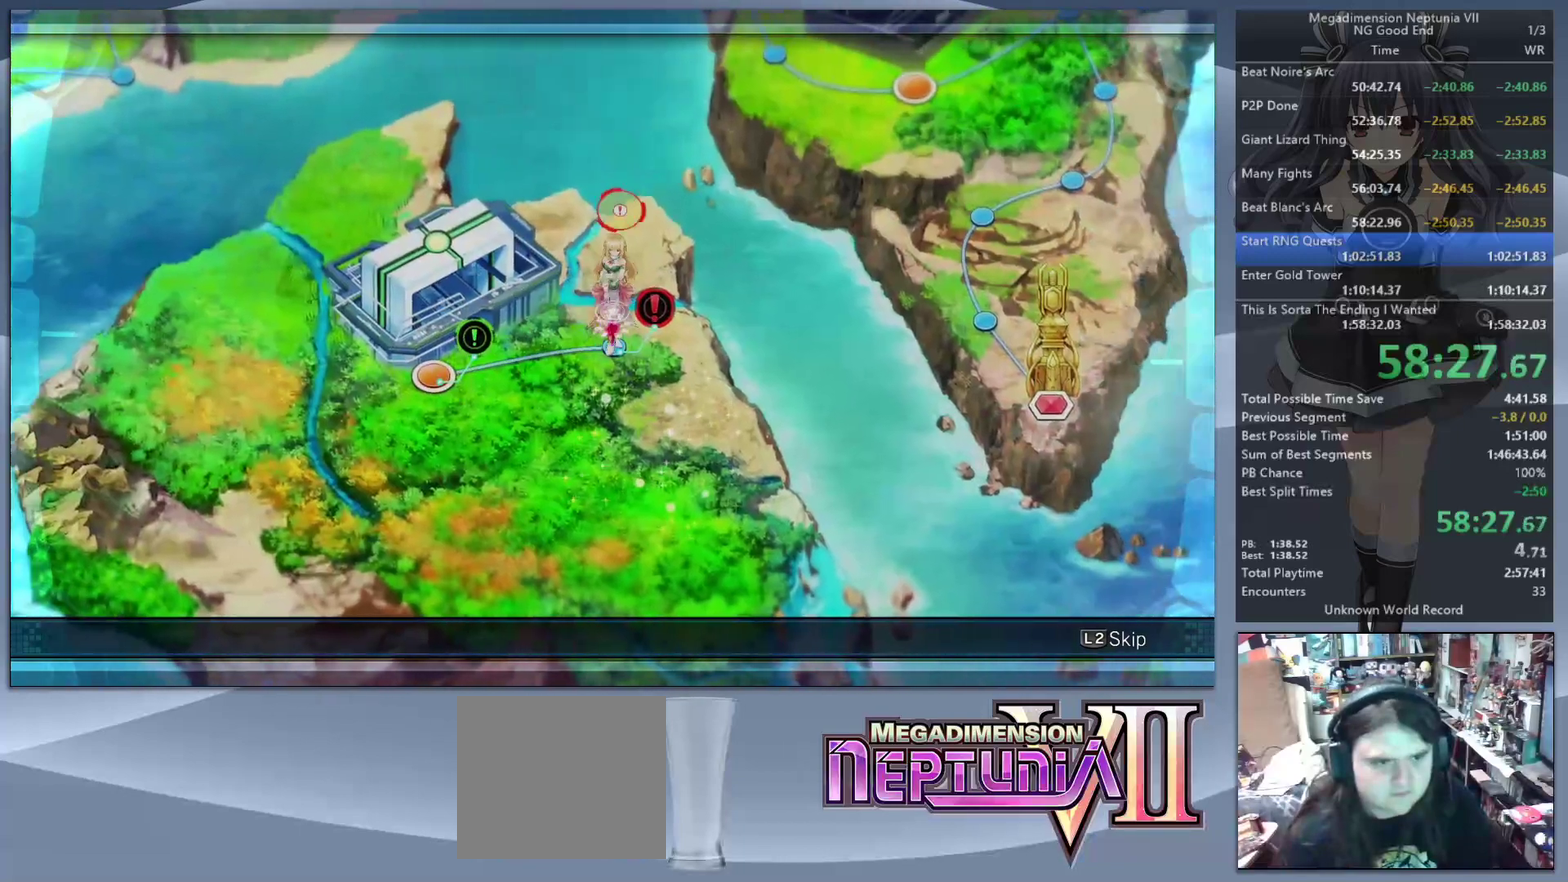
{"buttons": ["L2"], "left_stick": "center", "right_stick": "center", "events": []}
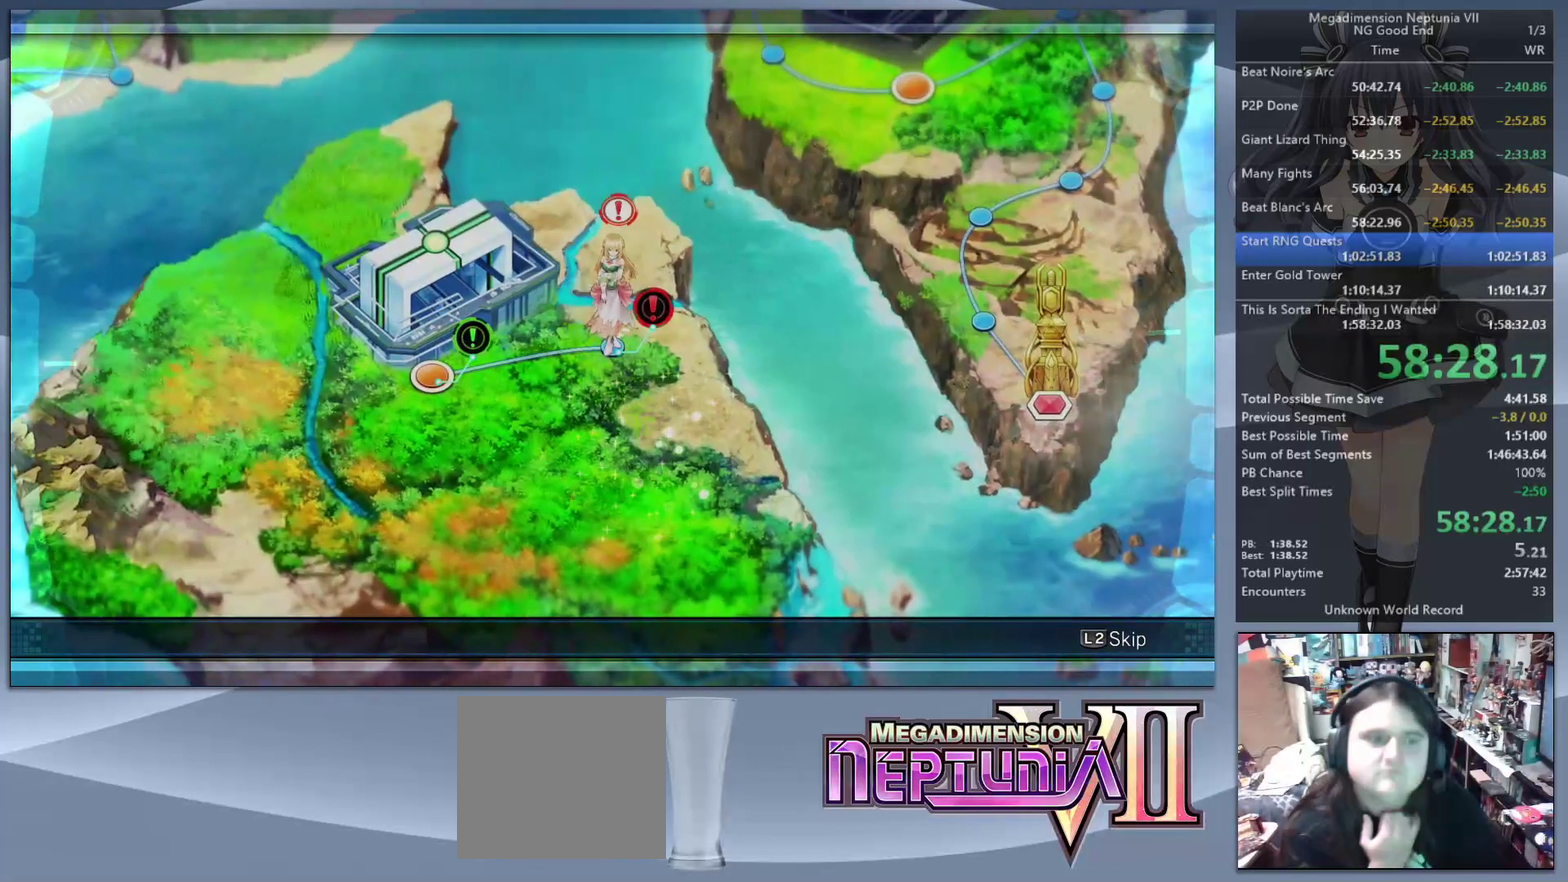
{"buttons": ["L2"], "left_stick": "center", "right_stick": "center", "events": []}
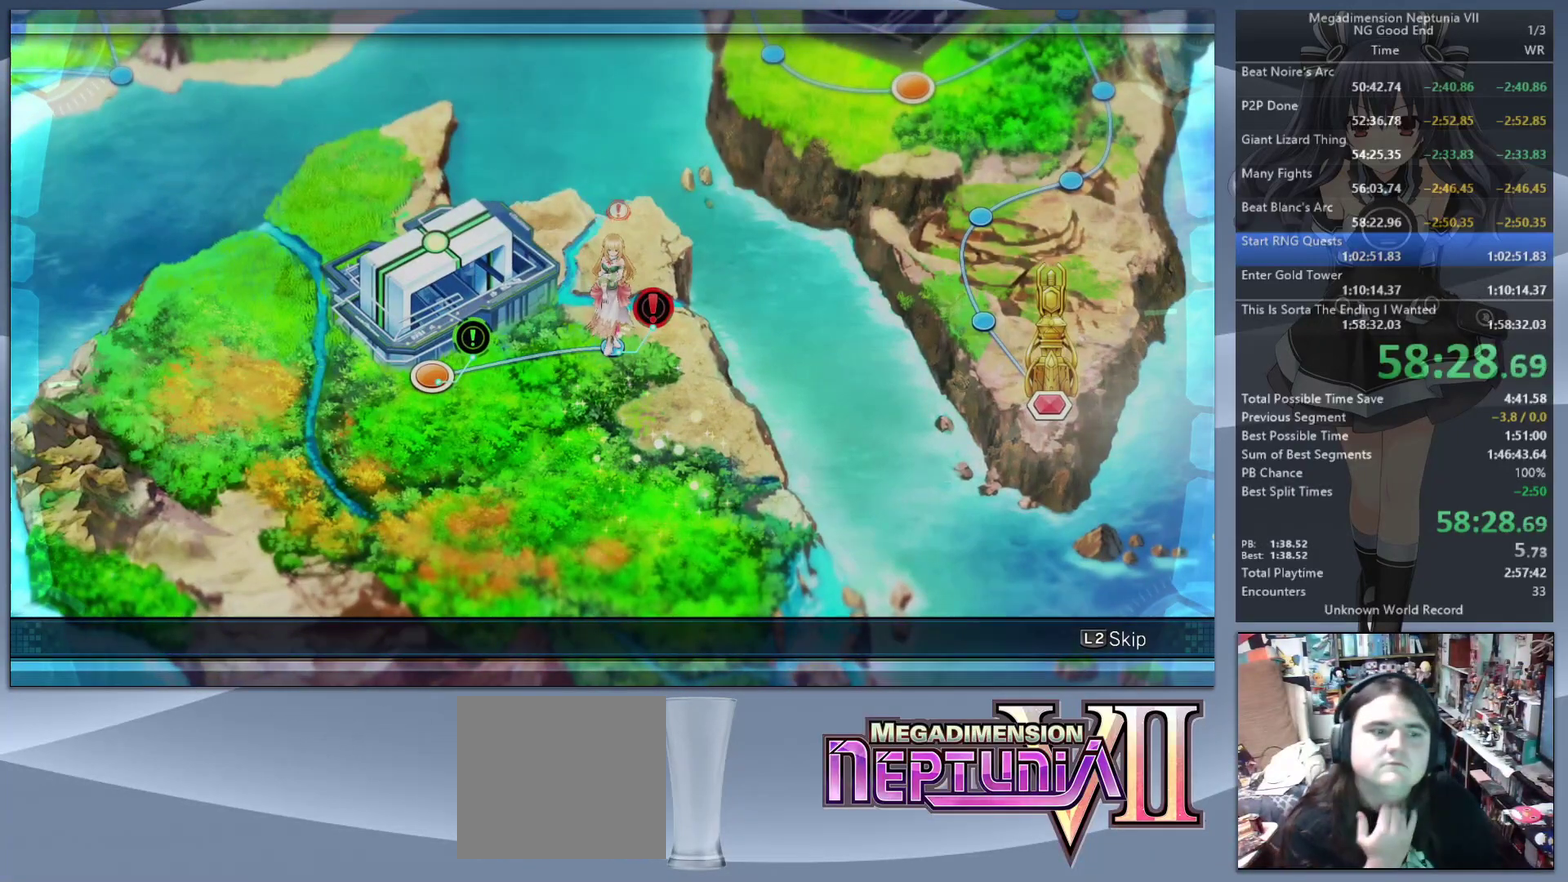
{"buttons": ["L2"], "left_stick": "center", "right_stick": "center", "events": []}
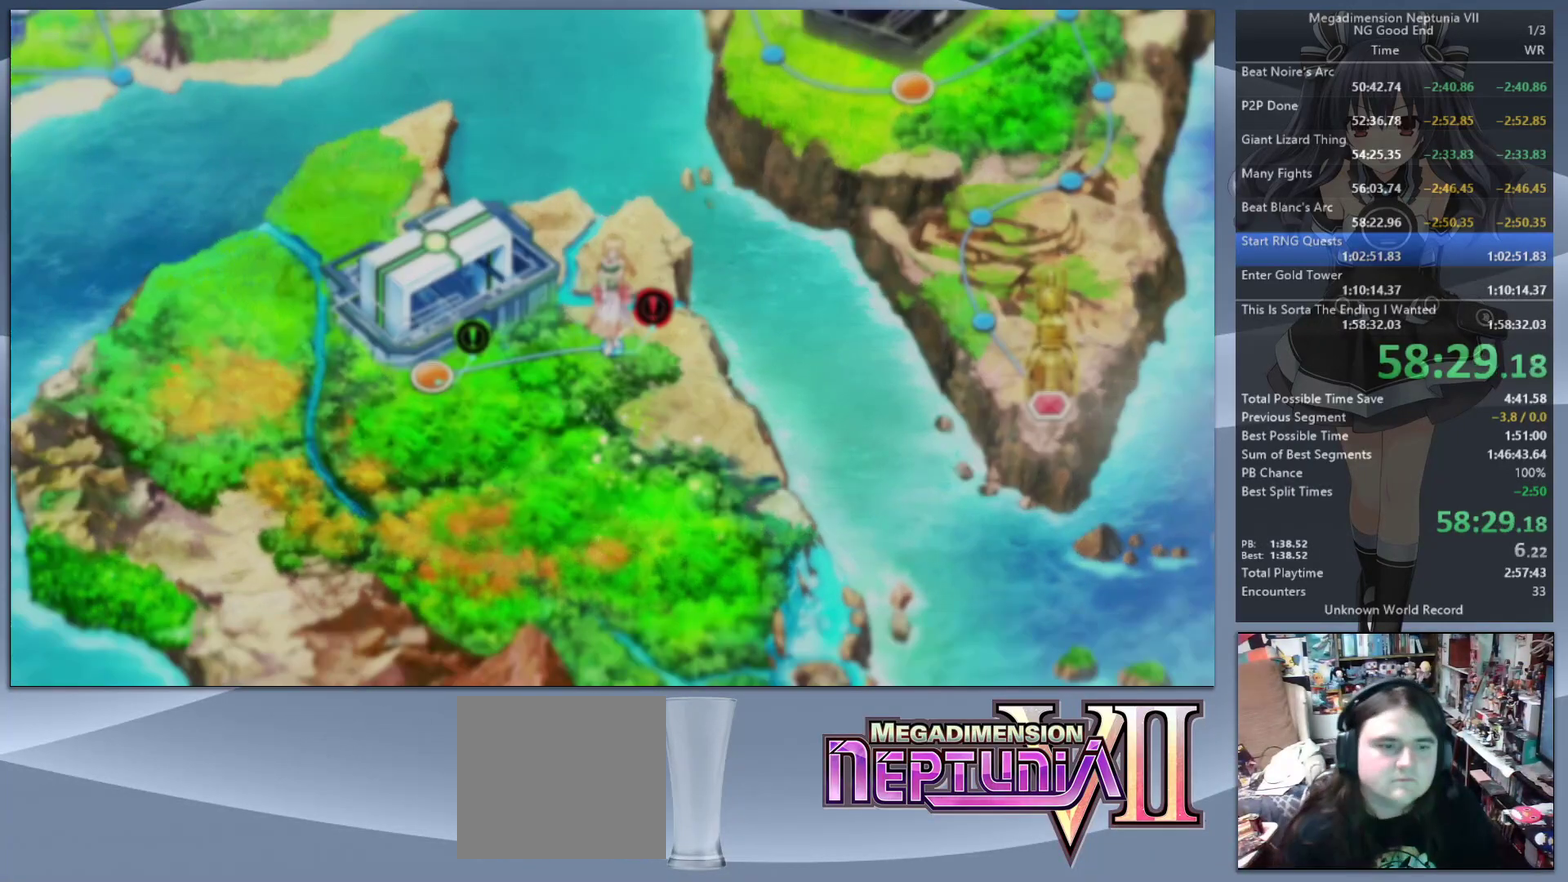
{"buttons": ["L2"], "left_stick": "center", "right_stick": "center", "events": [[200, "L2", "up"], [333, "L2", "down"], [367, "DPAD_UP", "down"], [400, "CROSS", "down"], [467, "CROSS", "up"], [500, "DPAD_UP", "up"]]}
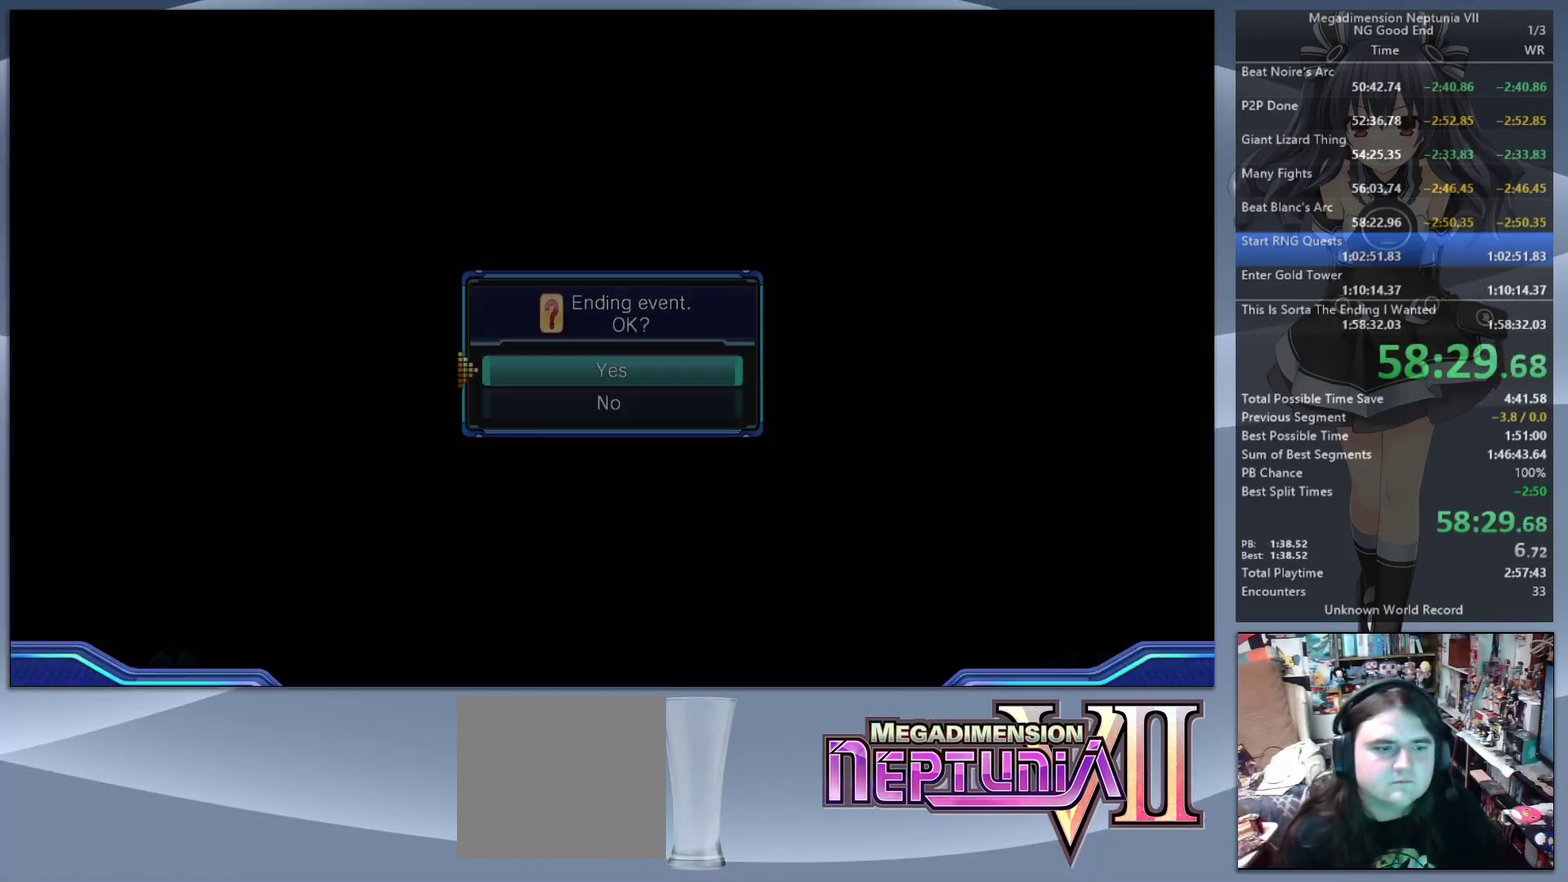
{"buttons": ["L2"], "left_stick": "center", "right_stick": "center", "events": [[33, "CROSS", "down"], [100, "CROSS", "up"], [267, "CIRCLE", "down"], [333, "CIRCLE", "up"], [400, "CIRCLE", "down"], [467, "CIRCLE", "up"]]}
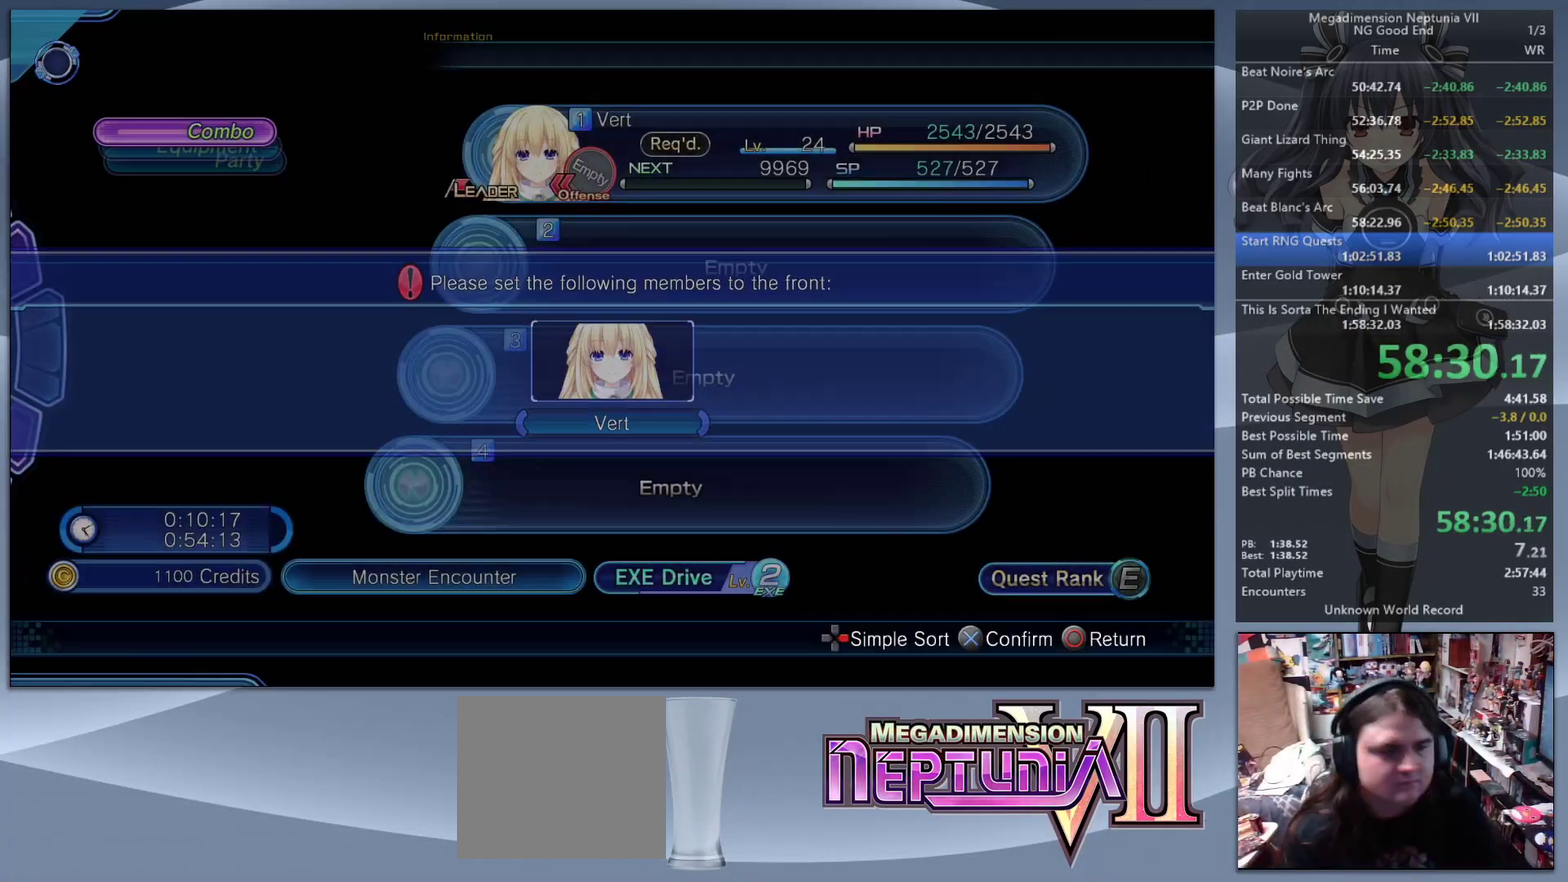
{"buttons": ["L2"], "left_stick": "center", "right_stick": "center", "events": [[167, "CIRCLE", "down"], [233, "CIRCLE", "up"]]}
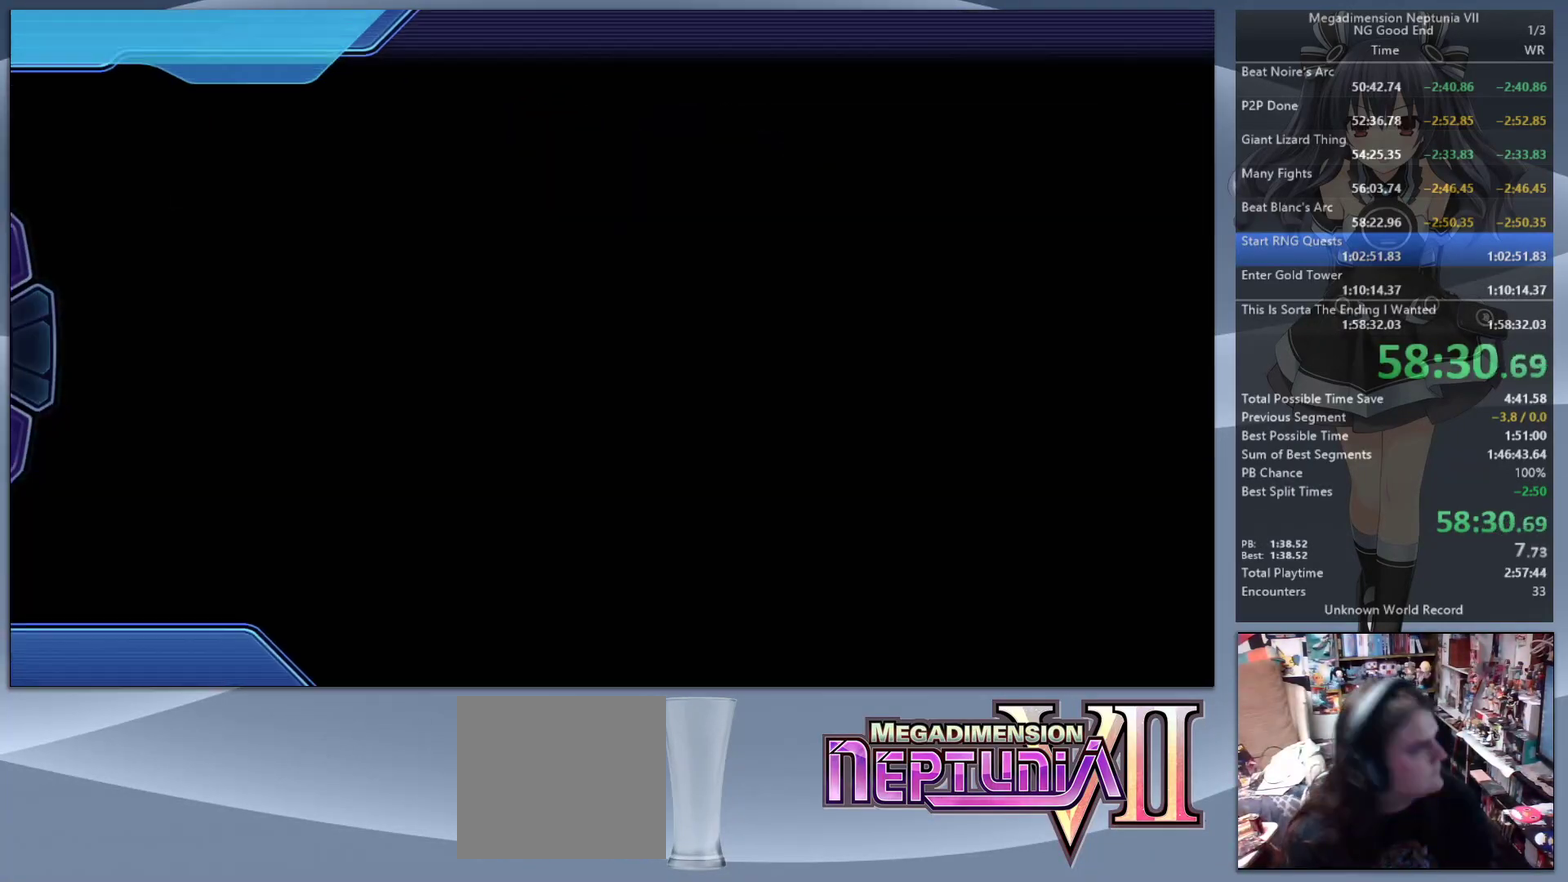
{"buttons": ["L2"], "left_stick": "center", "right_stick": "center", "events": []}
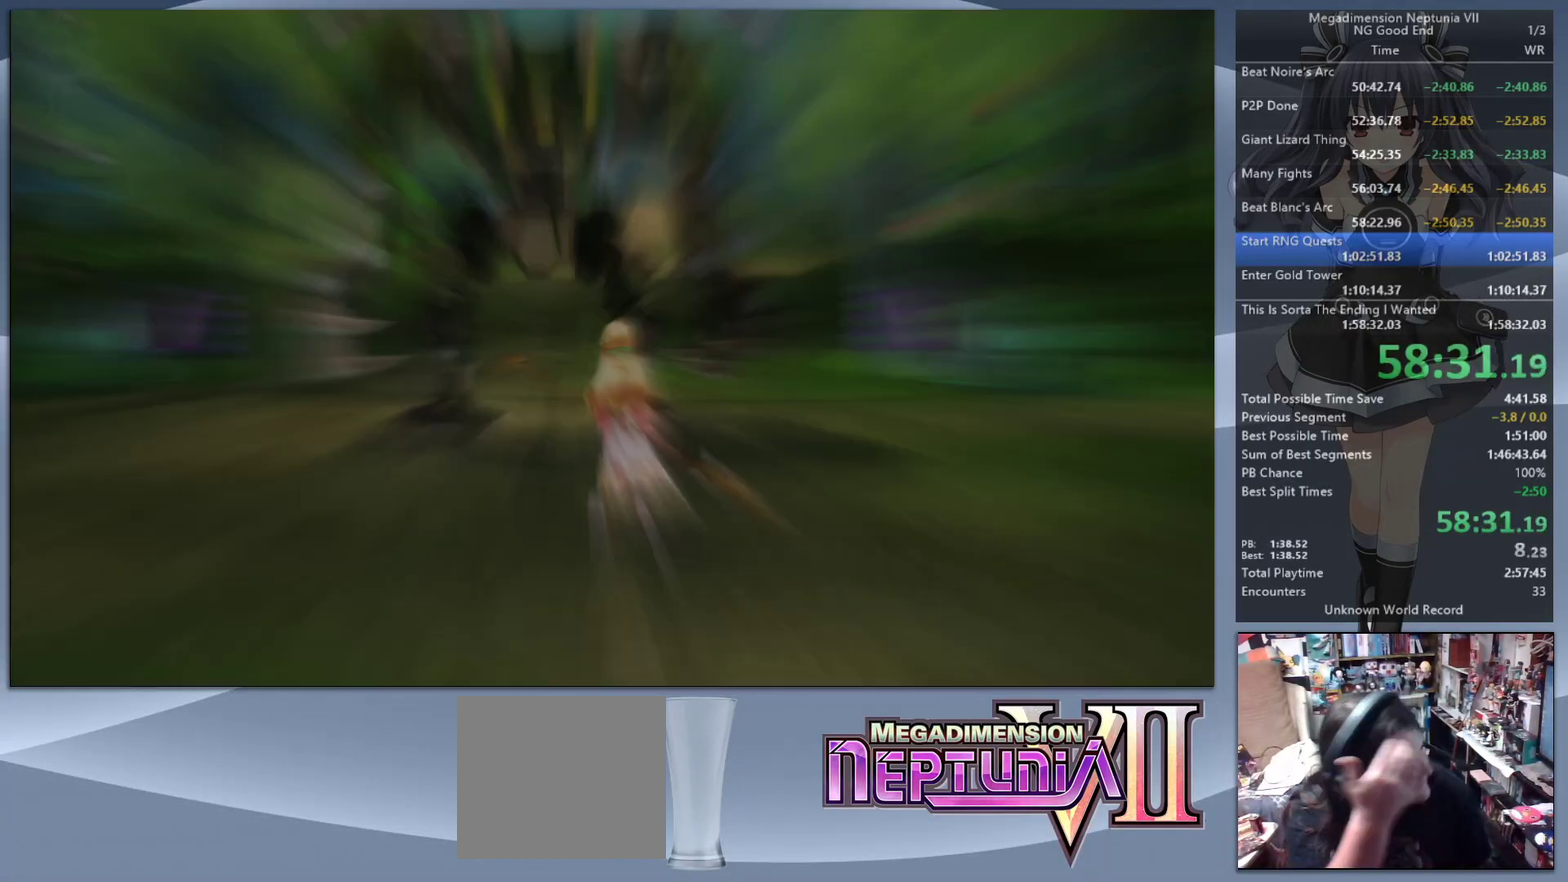
{"buttons": ["L2"], "left_stick": "center", "right_stick": "center", "events": []}
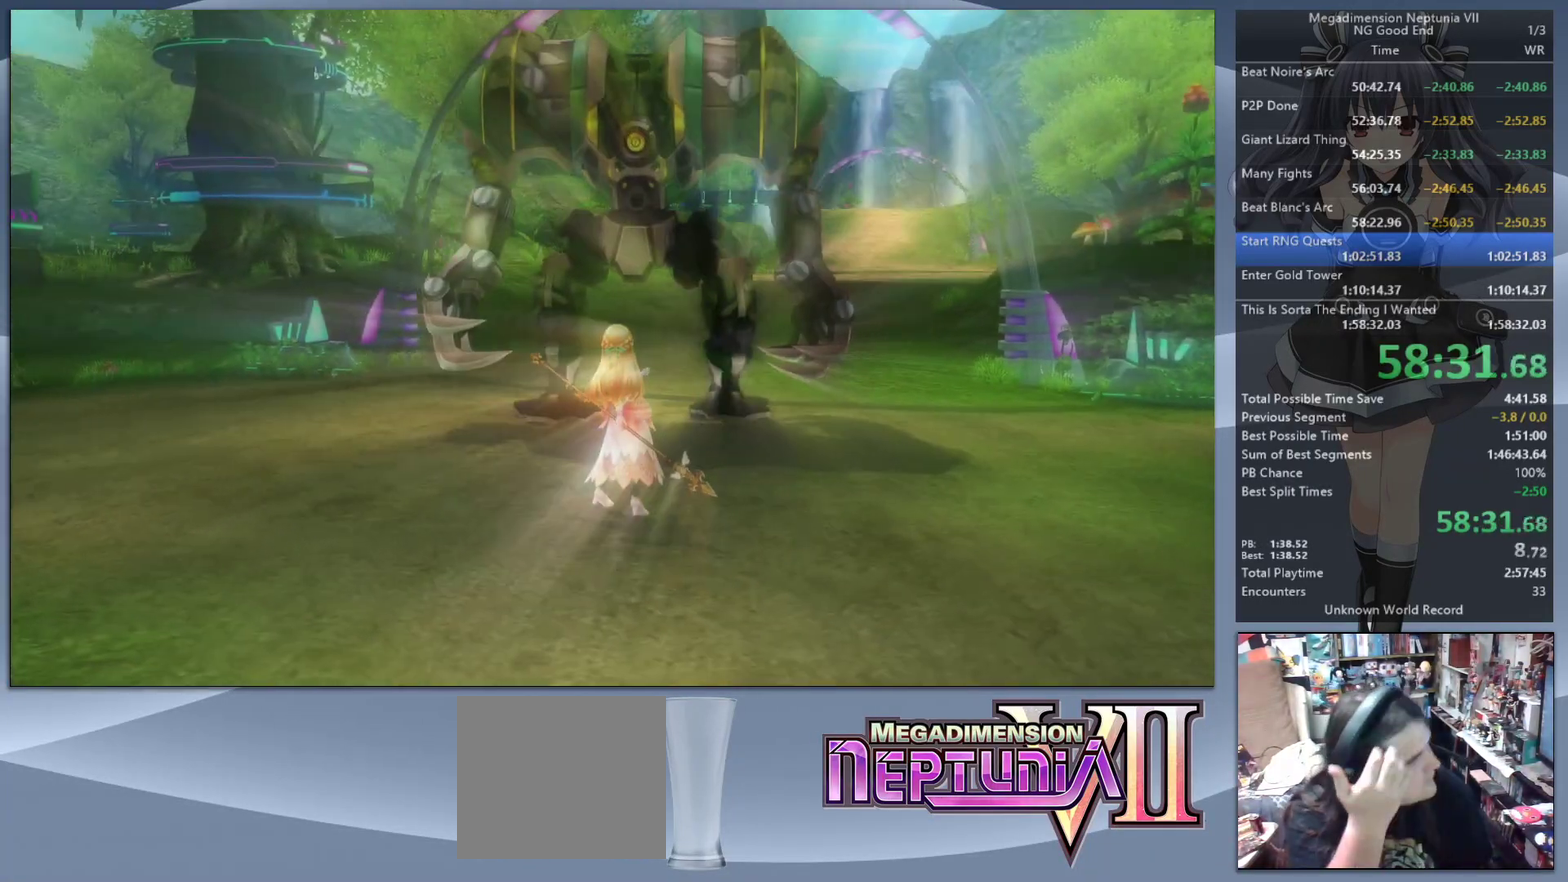
{"buttons": ["L2"], "left_stick": "center", "right_stick": "center", "events": []}